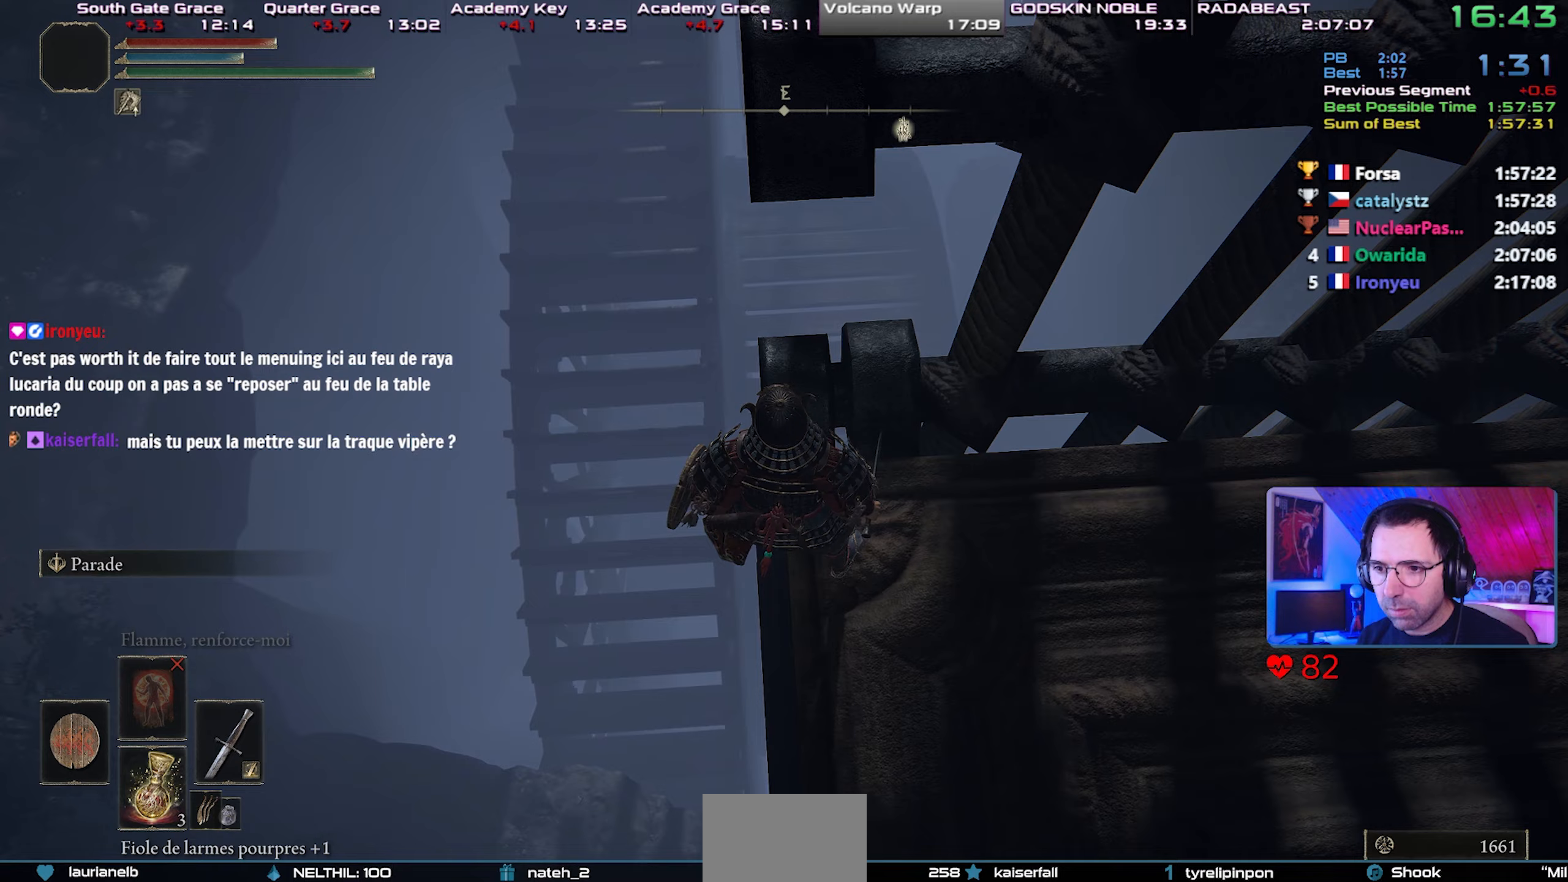
Gameplay with a controller (PlayStation layout); each line is a JSON object with the inputs held at the frame after it. "events" lists button and stick changes between this image and that frame as [ms after this image, input, new state], when the widget could be followed in between.
{"buttons": [], "left_stick": "center", "right_stick": "center", "events": []}
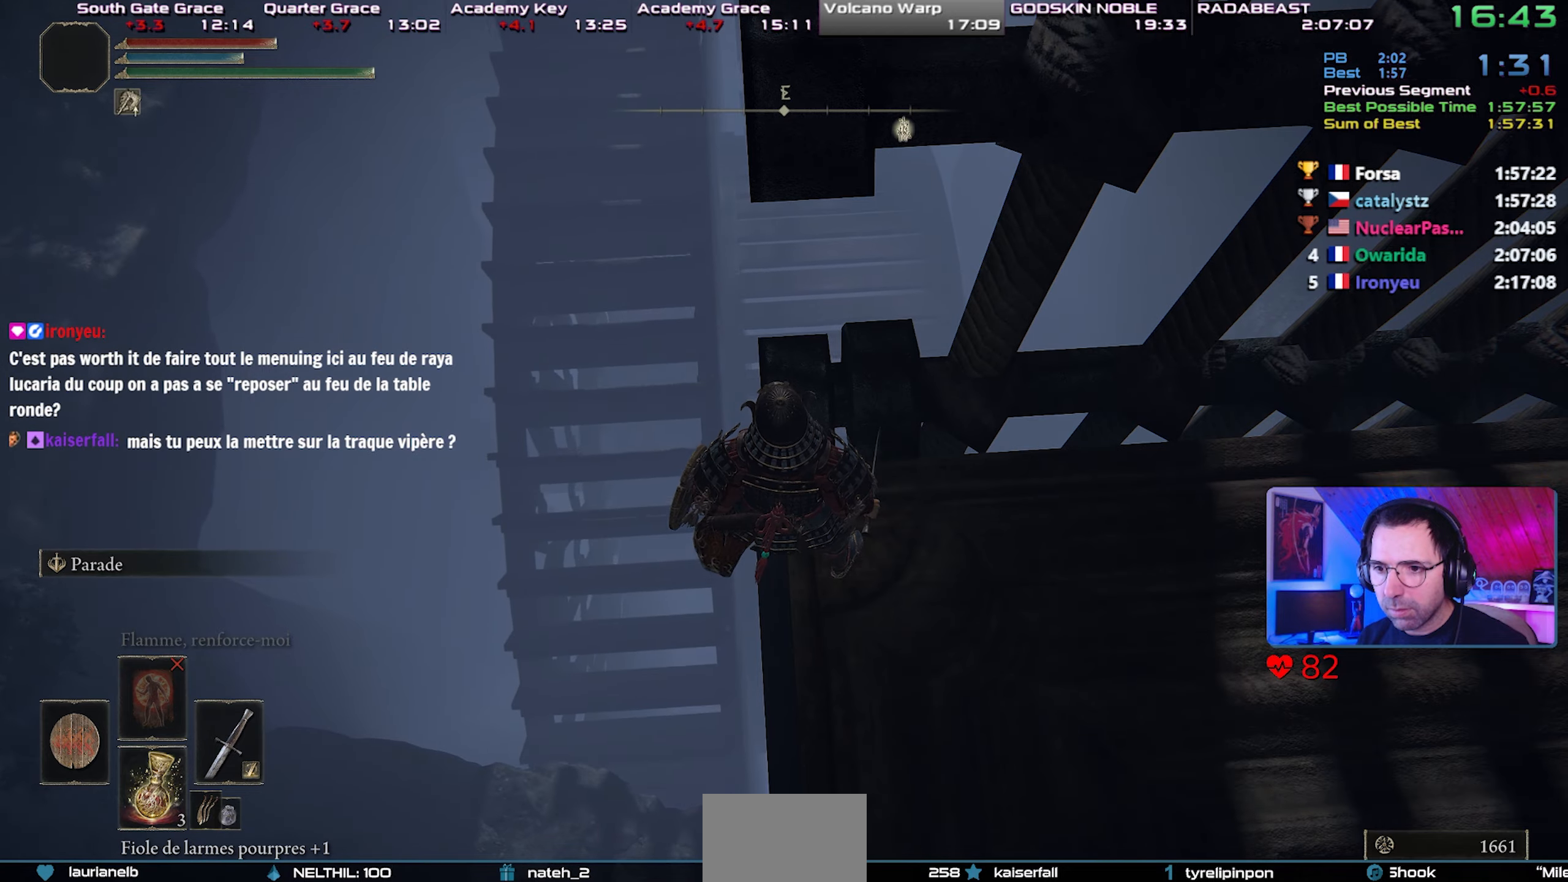
{"buttons": [], "left_stick": "center", "right_stick": "center", "events": []}
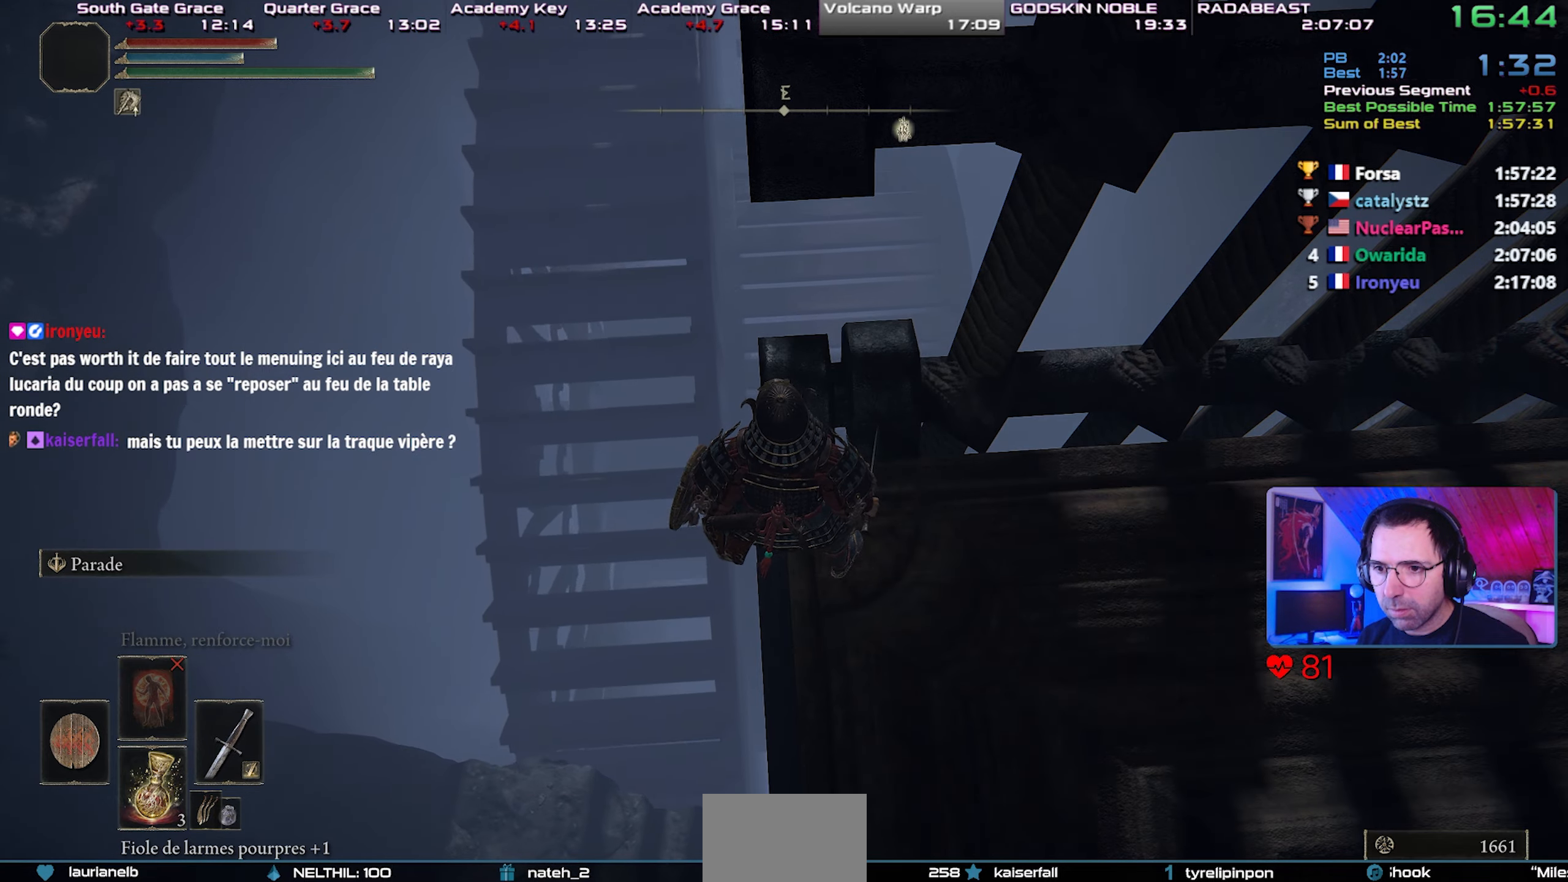
{"buttons": [], "left_stick": "up-left", "right_stick": "center", "events": [[133, "left_stick", "left"], [167, "CIRCLE", "down"], [233, "left_stick", "up-left"], [250, "CIRCLE", "up"], [317, "CIRCLE", "down"], [400, "CIRCLE", "up"]]}
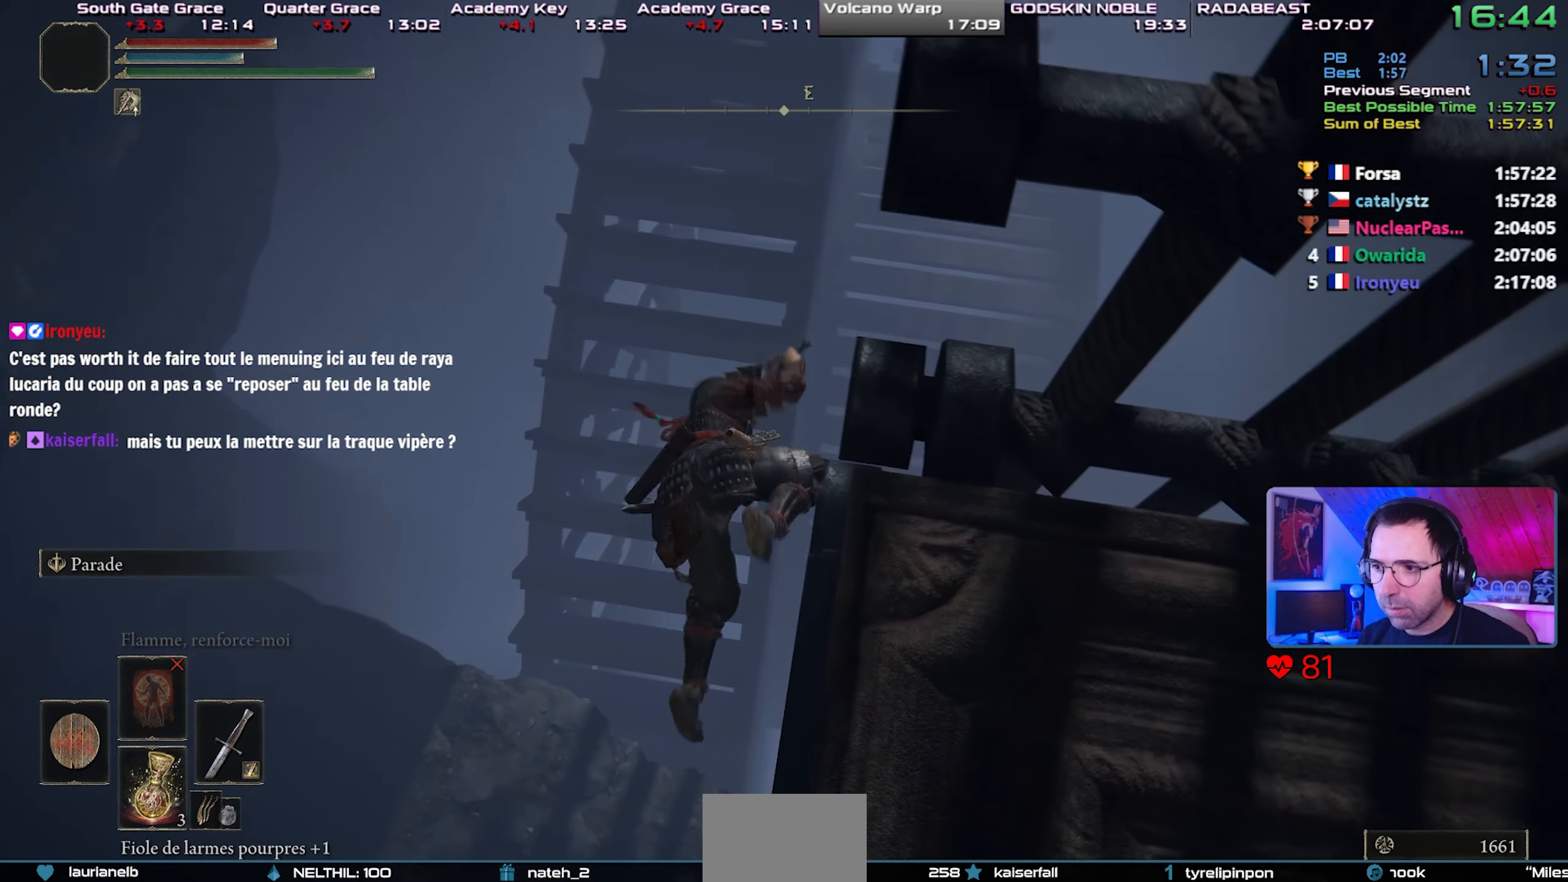
{"buttons": ["R1"], "left_stick": "up-left", "right_stick": "center", "events": [[183, "R1", "down"], [250, "R1", "up"], [350, "R1", "down"], [433, "R1", "up"], [483, "R1", "down"]]}
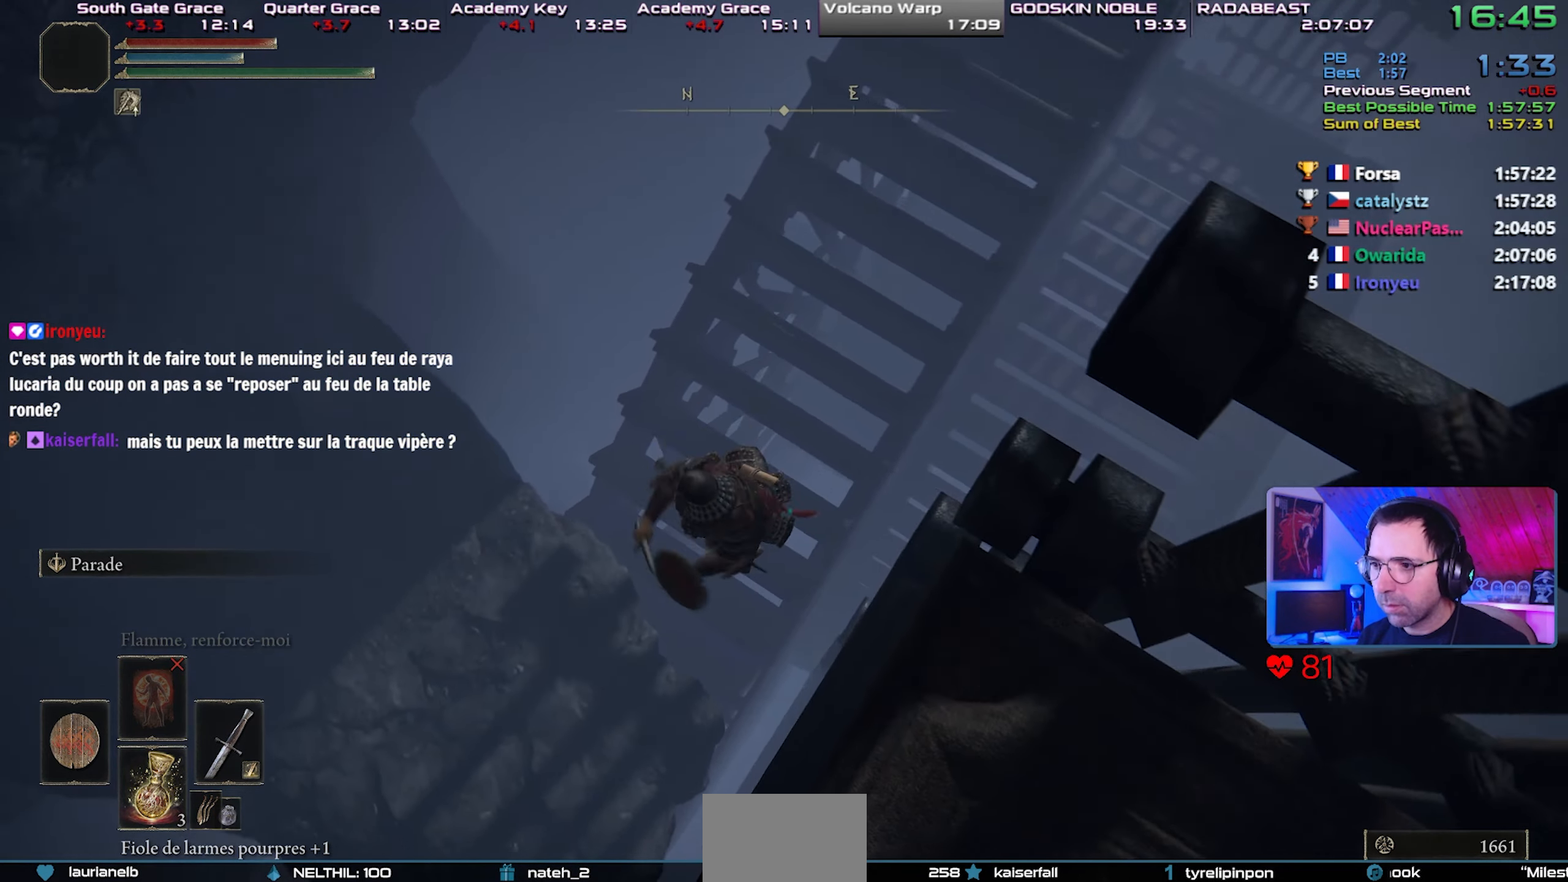
{"buttons": [], "left_stick": "up-left", "right_stick": "right", "events": [[67, "R1", "up"], [300, "right_stick", "right"]]}
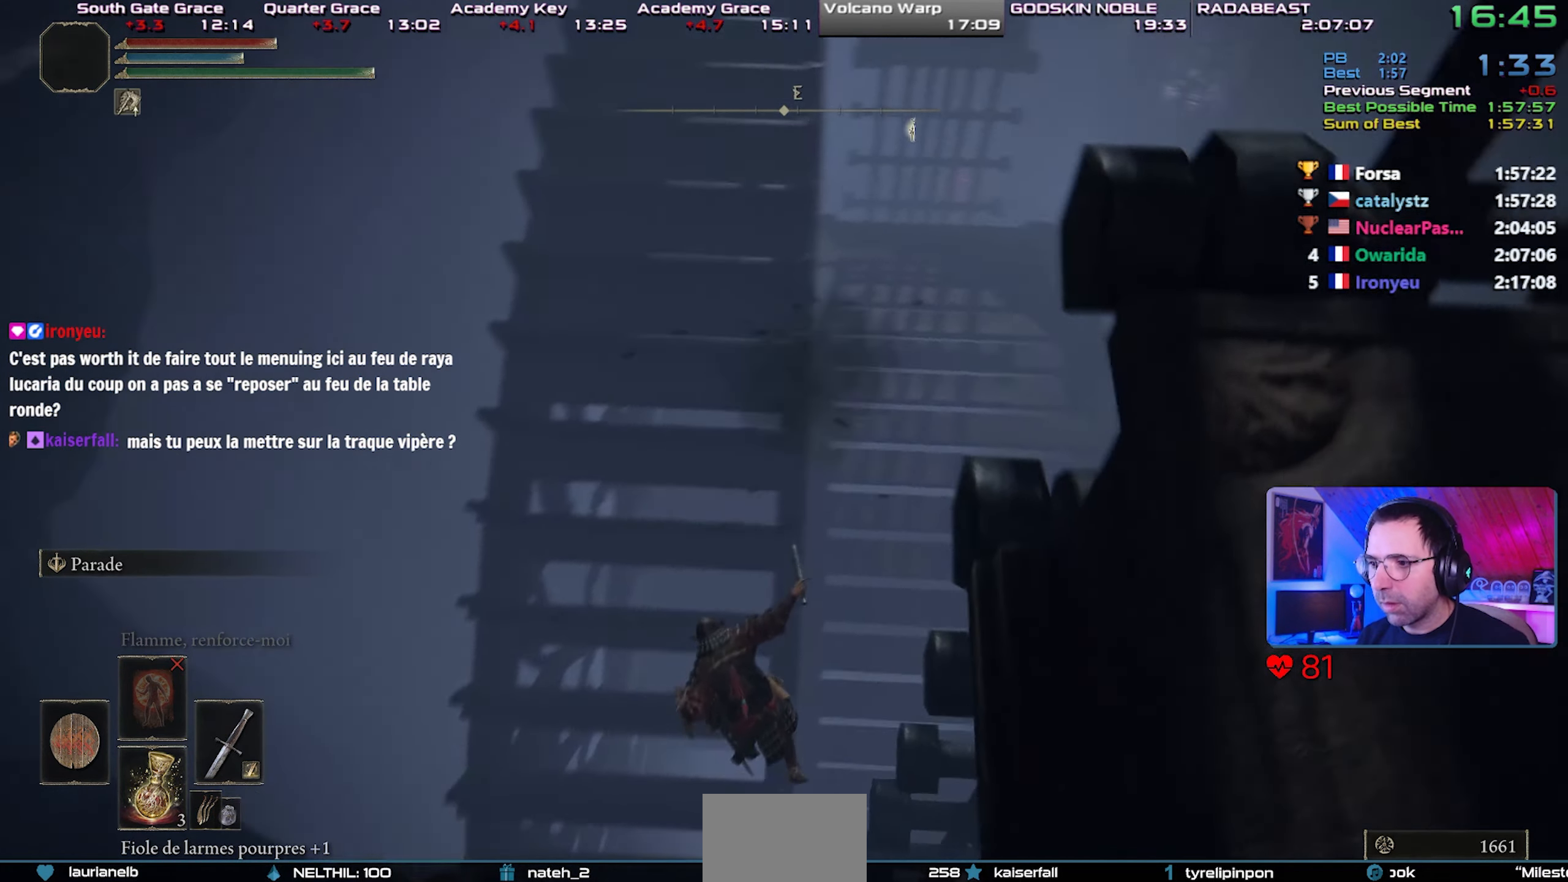
{"buttons": [], "left_stick": "up-left", "right_stick": "center", "events": [[483, "right_stick", "center"]]}
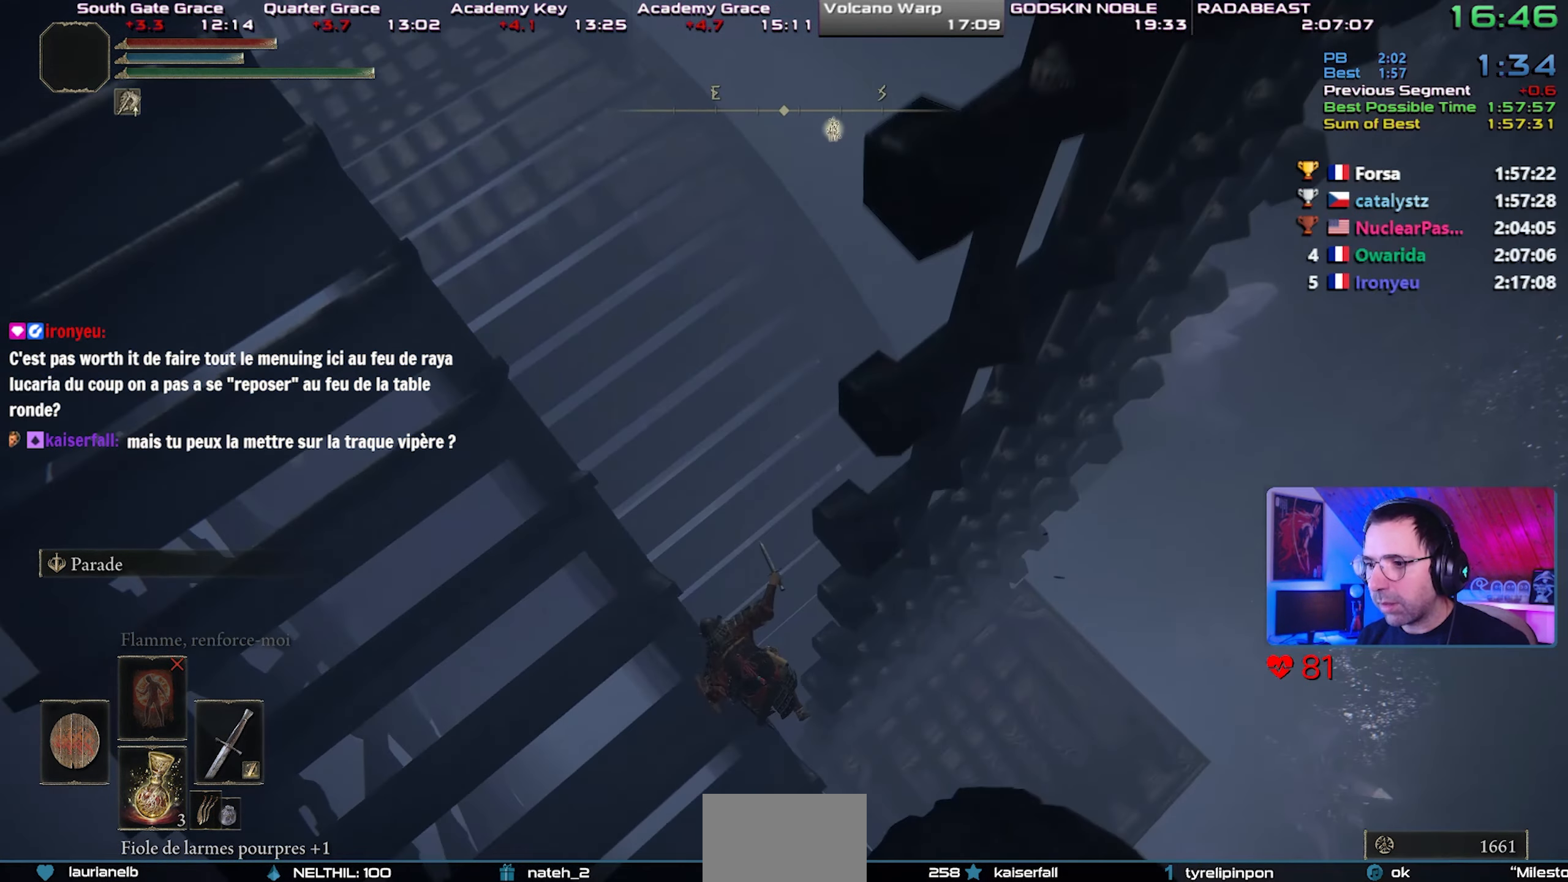
{"buttons": ["CIRCLE"], "left_stick": "up-left", "right_stick": "center", "events": [[117, "right_stick", "right"], [333, "right_stick", "center"], [500, "CIRCLE", "down"]]}
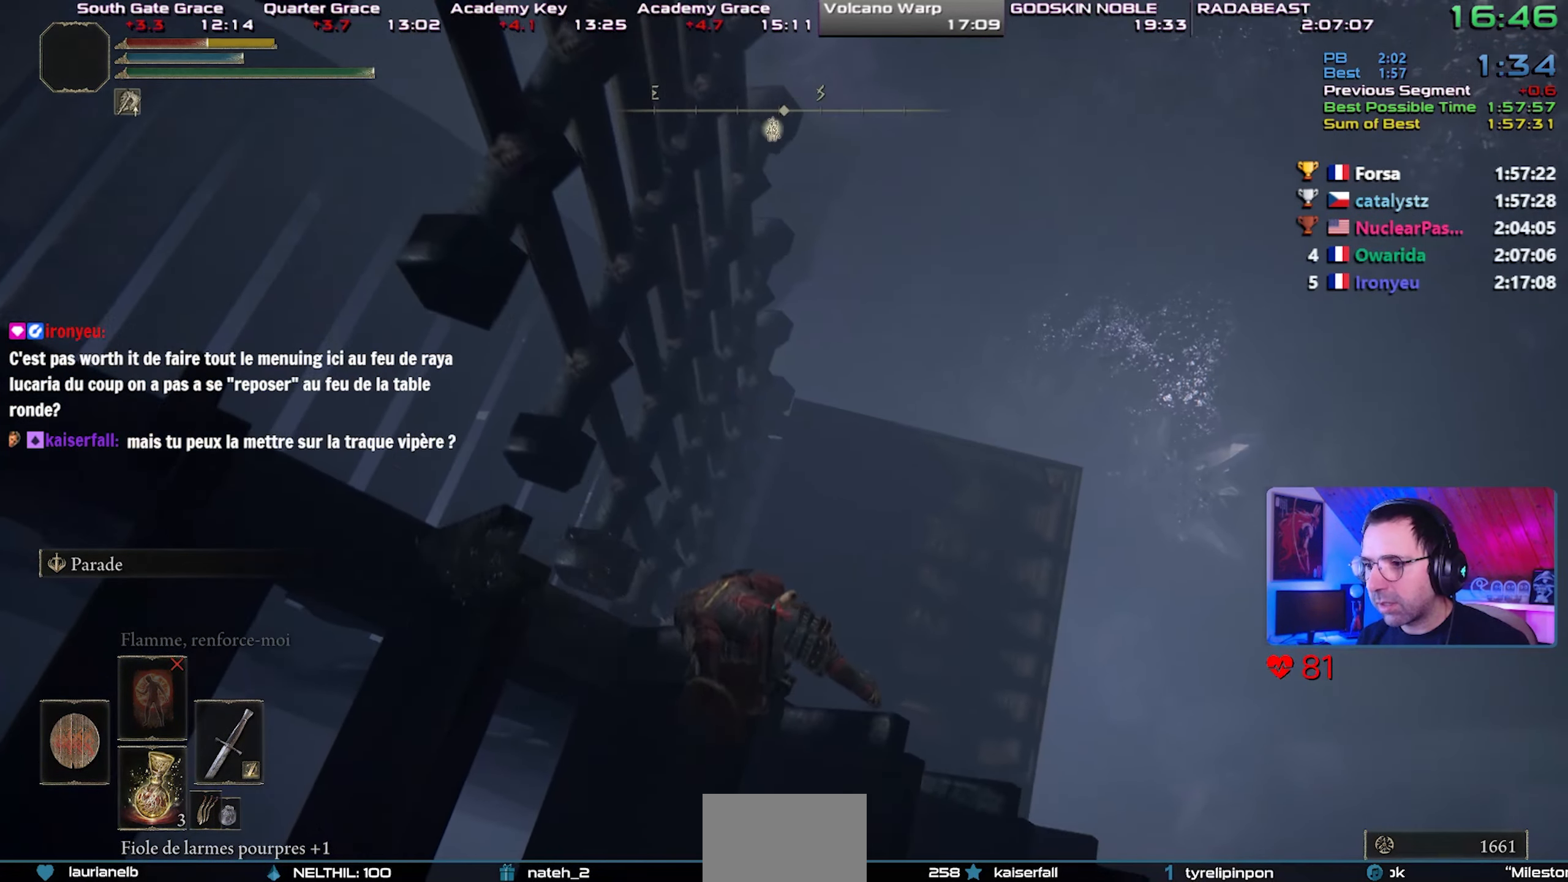
{"buttons": ["CIRCLE"], "left_stick": "up-left", "right_stick": "center", "events": [[67, "CIRCLE", "up"], [167, "CIRCLE", "down"], [183, "CIRCLE", "up"], [250, "CIRCLE", "down"], [333, "CIRCLE", "up"], [400, "CIRCLE", "down"]]}
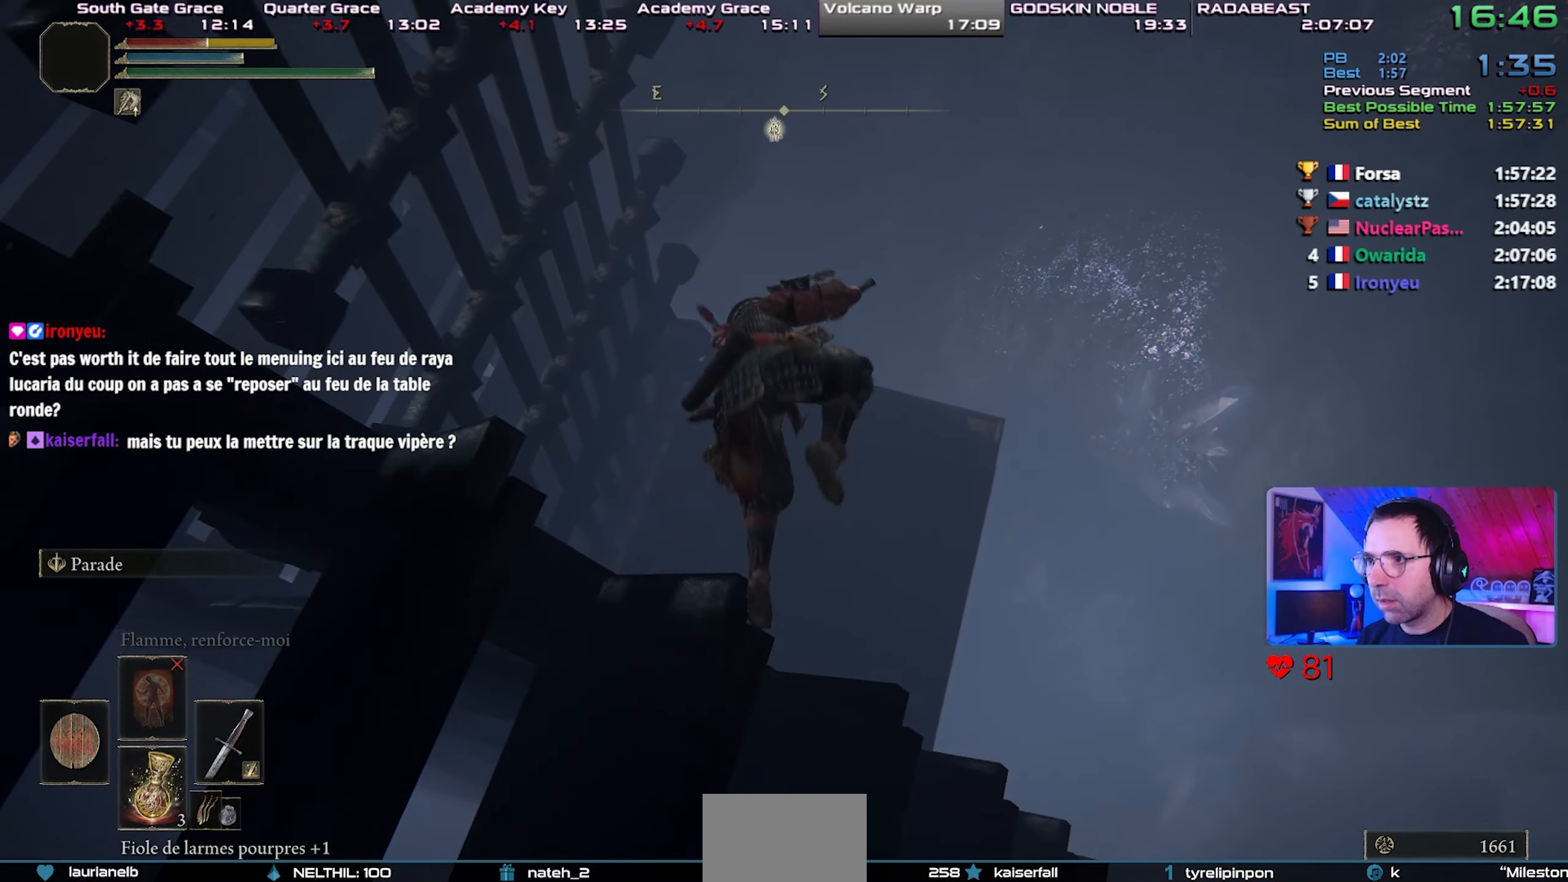
{"buttons": [], "left_stick": "up-left", "right_stick": "center", "events": [[33, "CIRCLE", "up"], [33, "L3", "down"], [200, "right_stick", "up-left"], [450, "right_stick", "center"], [467, "L3", "up"]]}
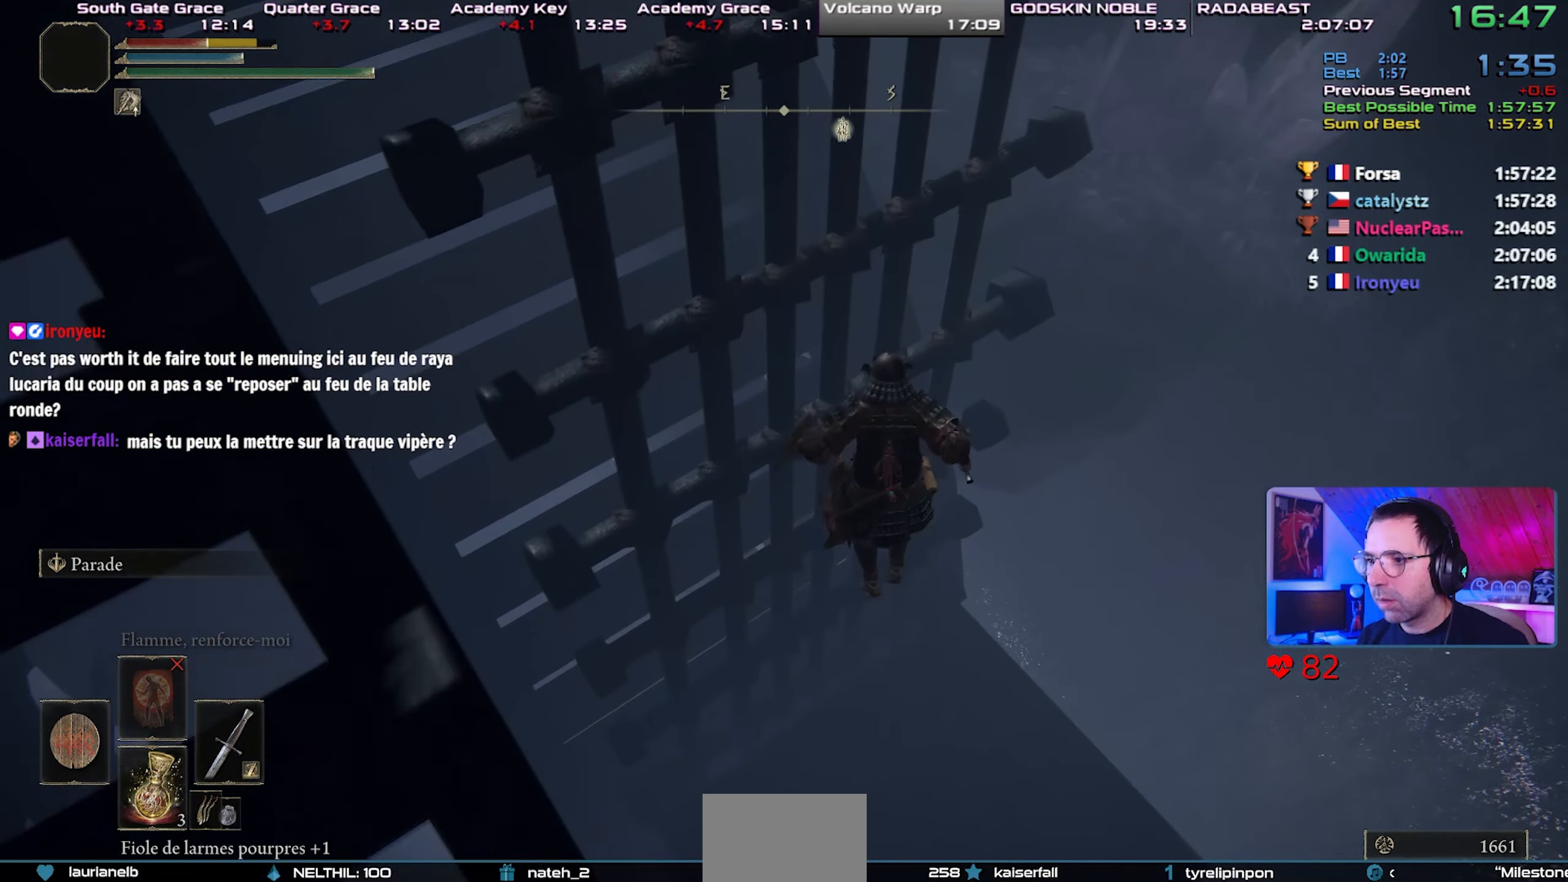
{"buttons": [], "left_stick": "up-left", "right_stick": "center", "events": [[67, "right_stick", "up-left"], [167, "right_stick", "center"], [233, "R1", "down"], [350, "R1", "up"]]}
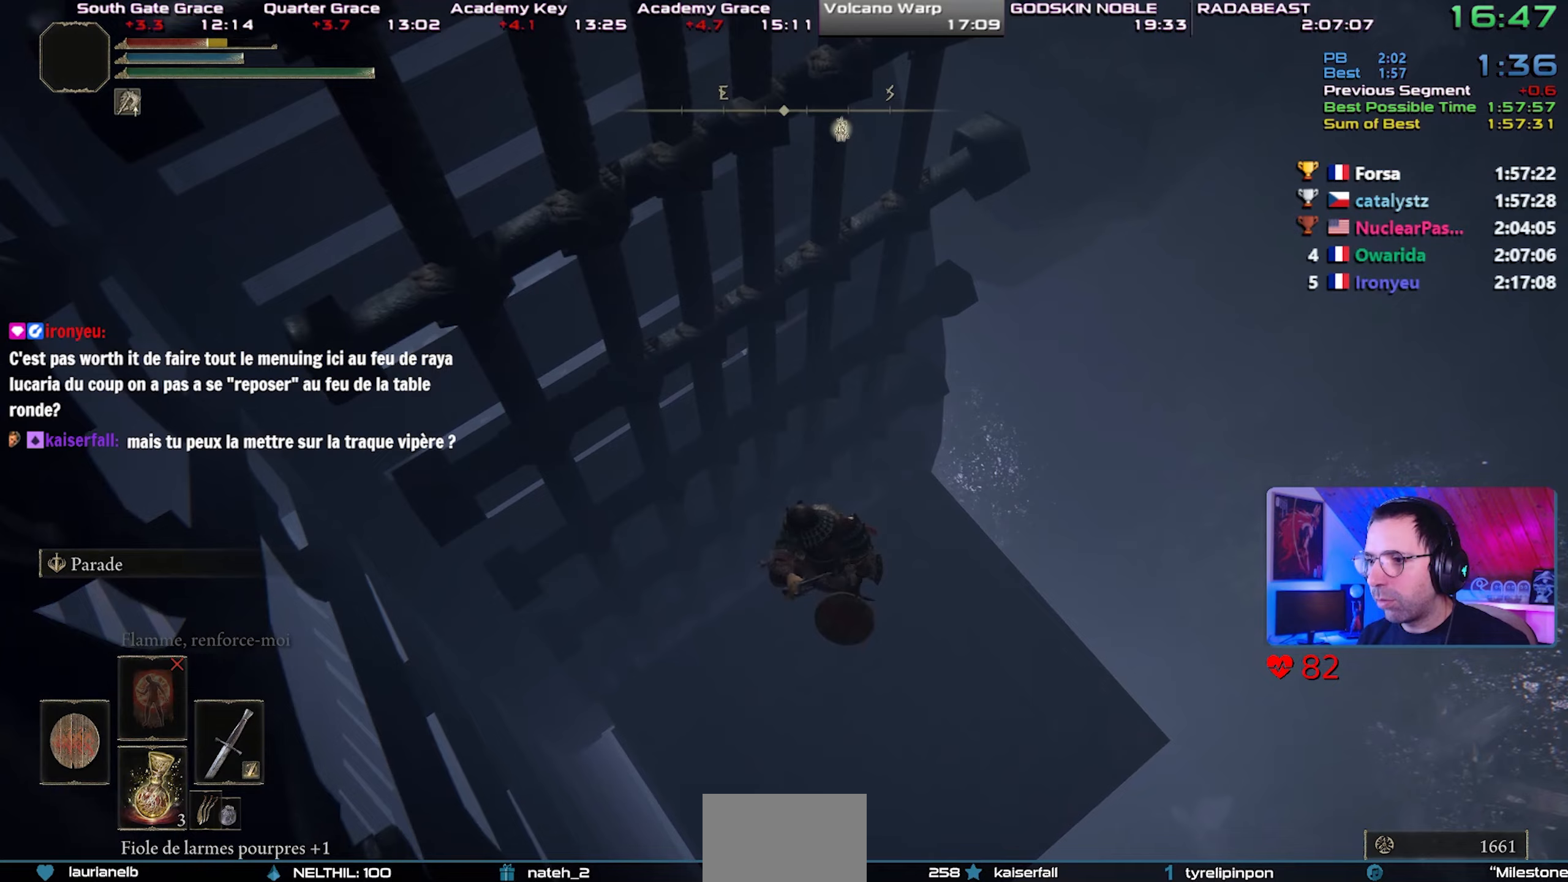
{"buttons": [], "left_stick": "up-left", "right_stick": "center", "events": [[183, "right_stick", "right"], [367, "right_stick", "center"]]}
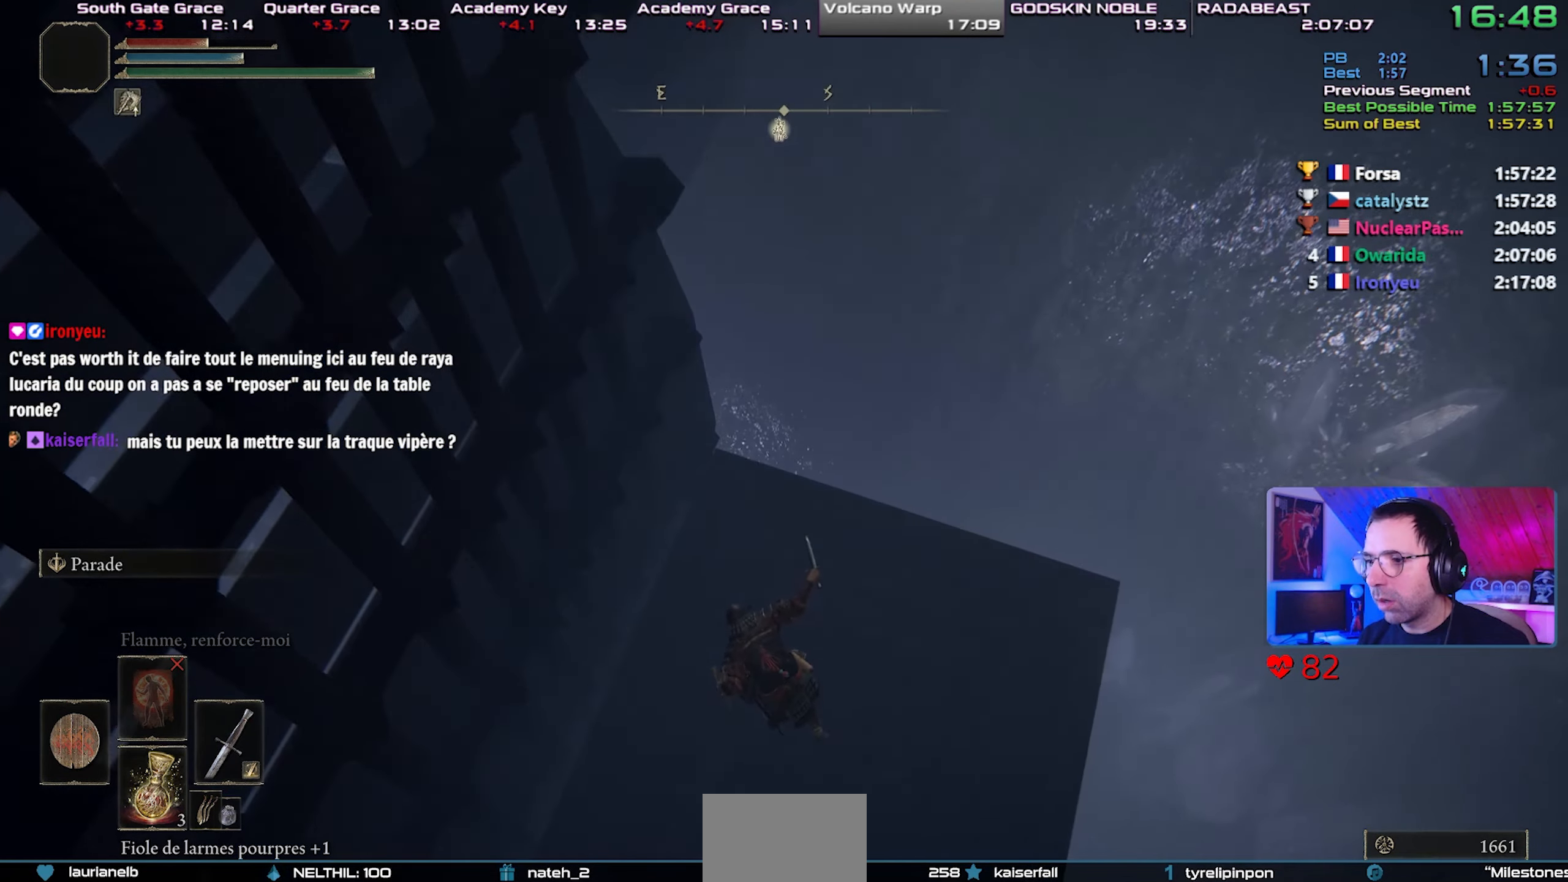
{"buttons": [], "left_stick": "up-left", "right_stick": "down-right", "events": [[50, "right_stick", "down-right"], [183, "right_stick", "center"], [400, "right_stick", "down-right"]]}
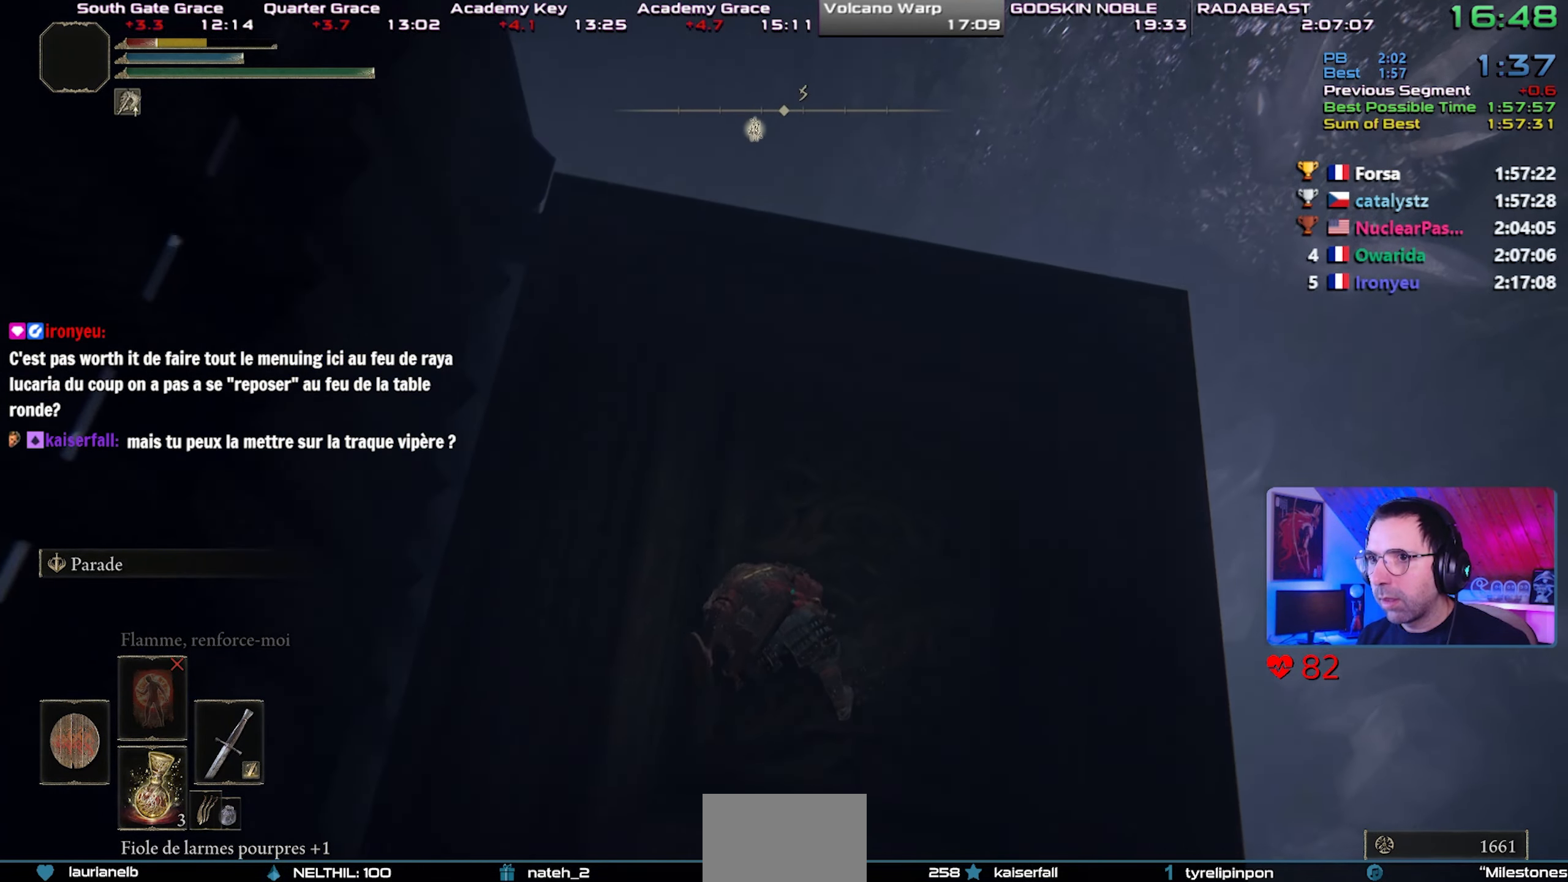
{"buttons": [], "left_stick": "right", "right_stick": "center", "events": [[50, "right_stick", "center"], [133, "left_stick", "center"], [150, "right_stick", "down"], [200, "left_stick", "up-right"], [283, "right_stick", "center"], [367, "SQUARE", "down"], [467, "SQUARE", "up"], [483, "left_stick", "right"]]}
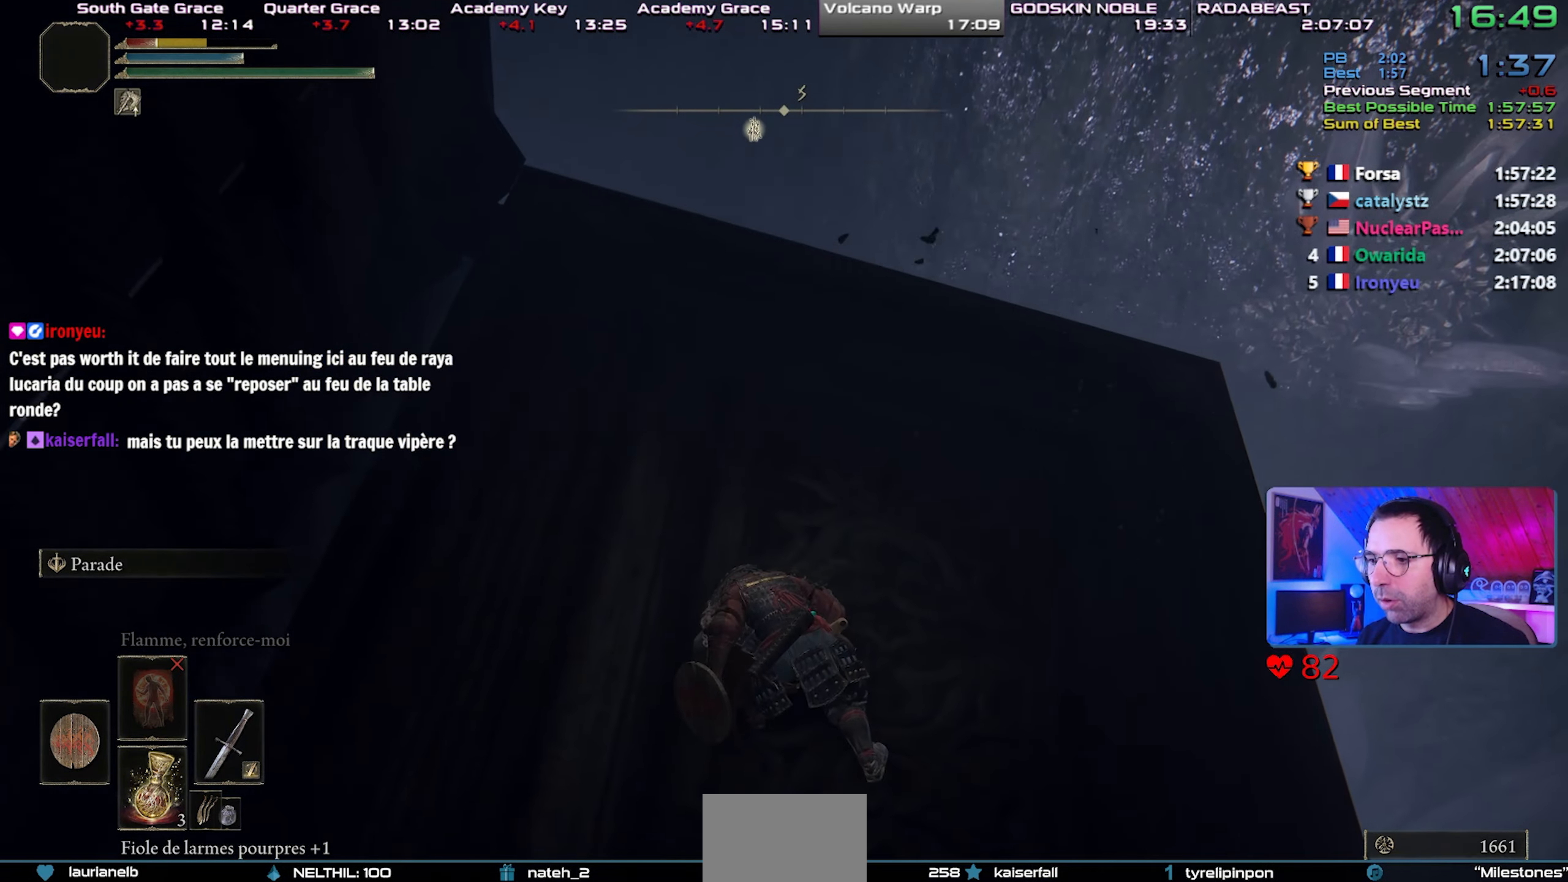
{"buttons": [], "left_stick": "right", "right_stick": "center", "events": [[33, "SQUARE", "down"], [100, "SQUARE", "up"], [167, "SQUARE", "down"], [267, "SQUARE", "up"], [317, "SQUARE", "down"], [433, "SQUARE", "up"]]}
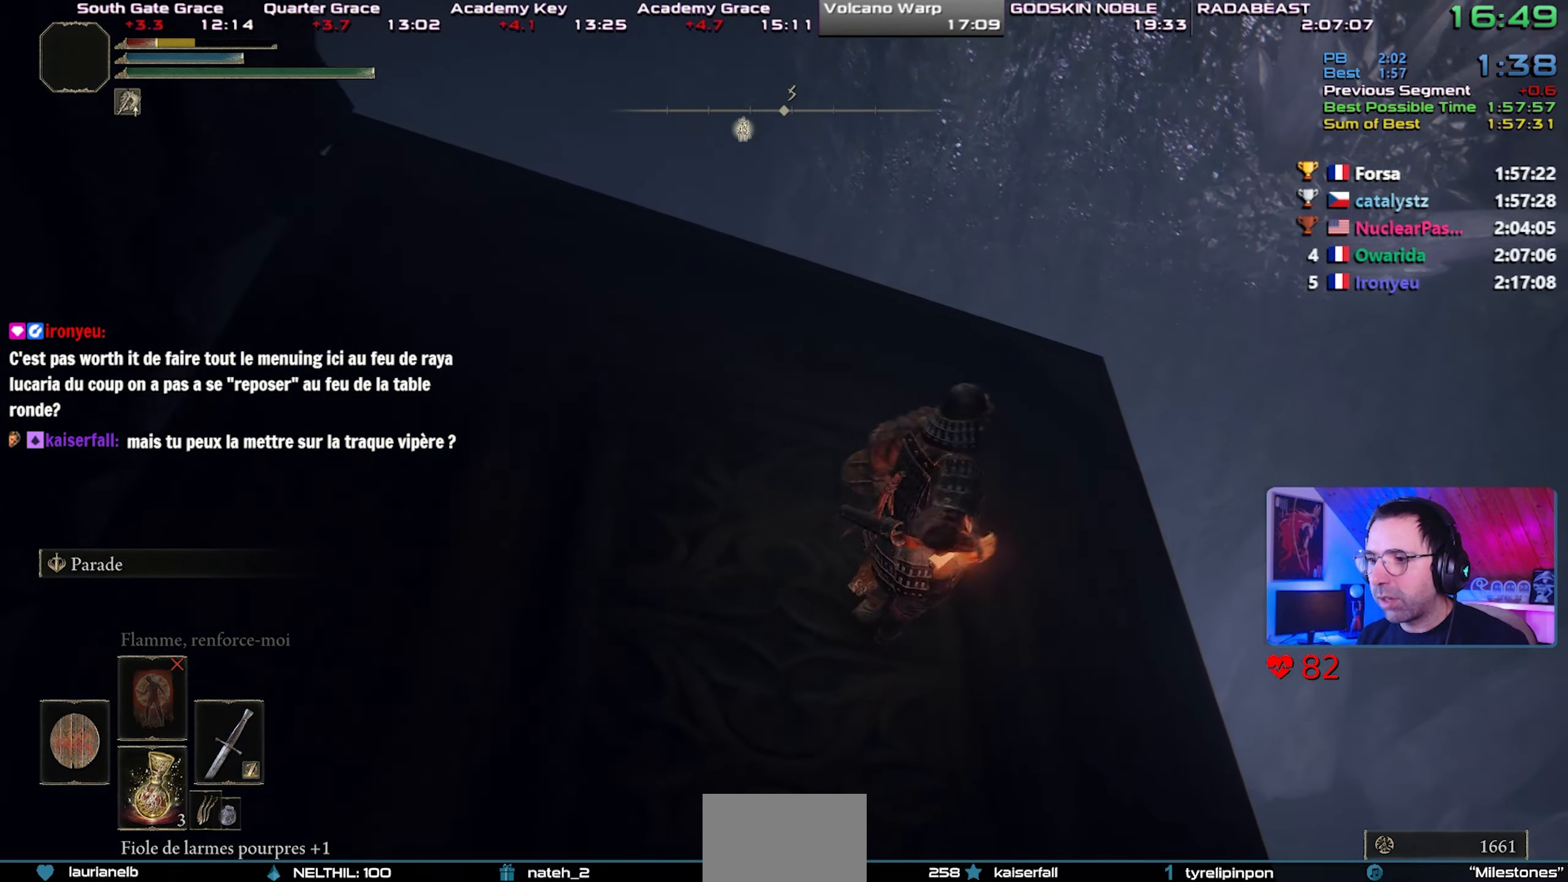
{"buttons": [], "left_stick": "up-right", "right_stick": "center", "events": [[433, "left_stick", "up-right"]]}
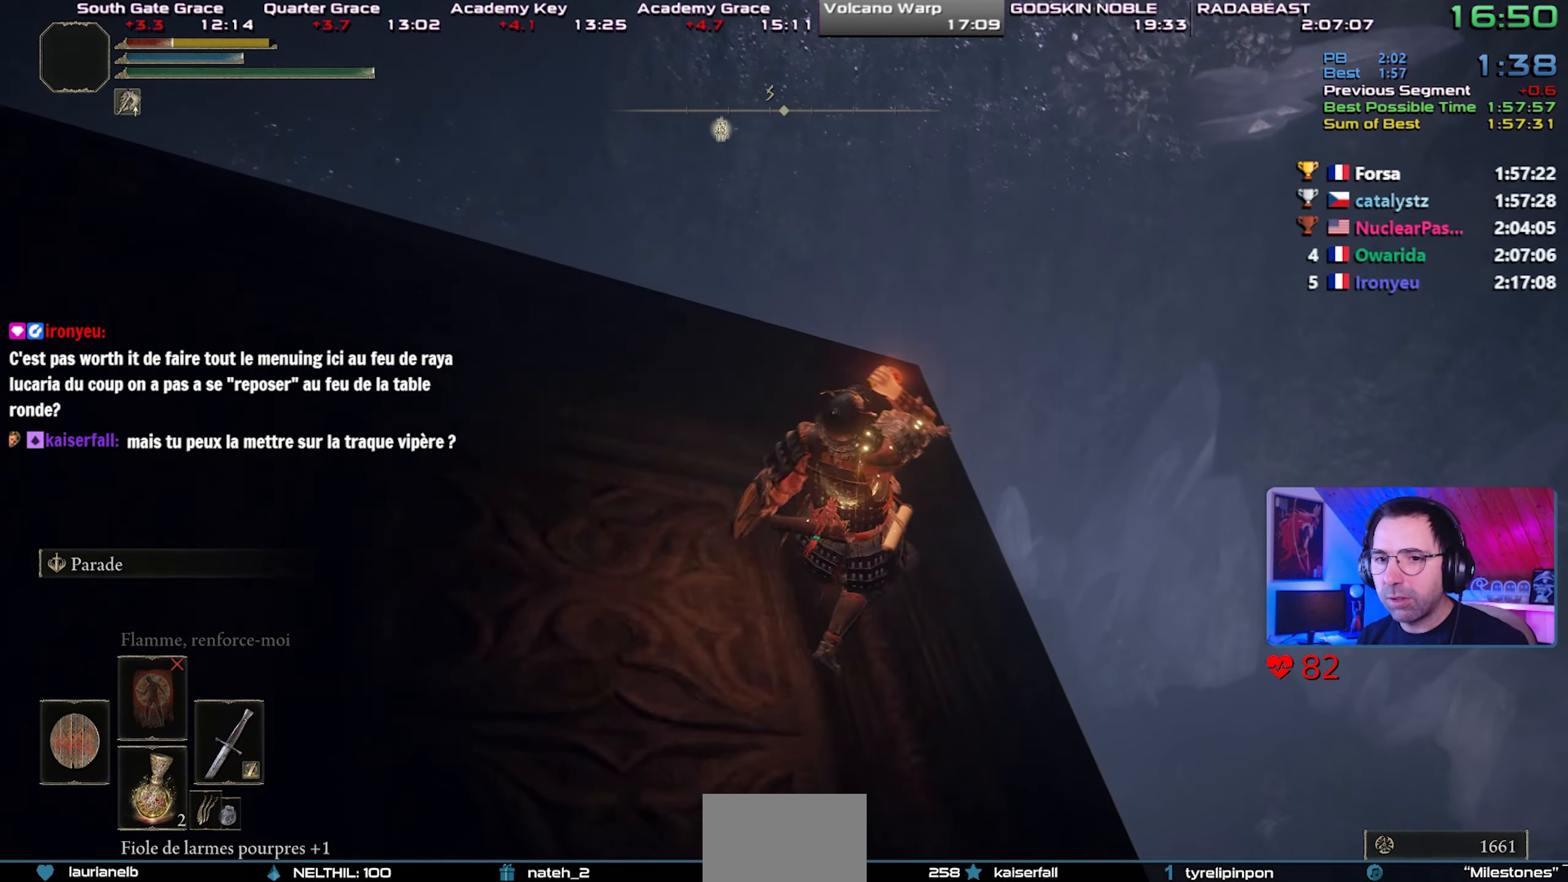
{"buttons": [], "left_stick": "up-right", "right_stick": "up-left", "events": [[400, "right_stick", "up-left"]]}
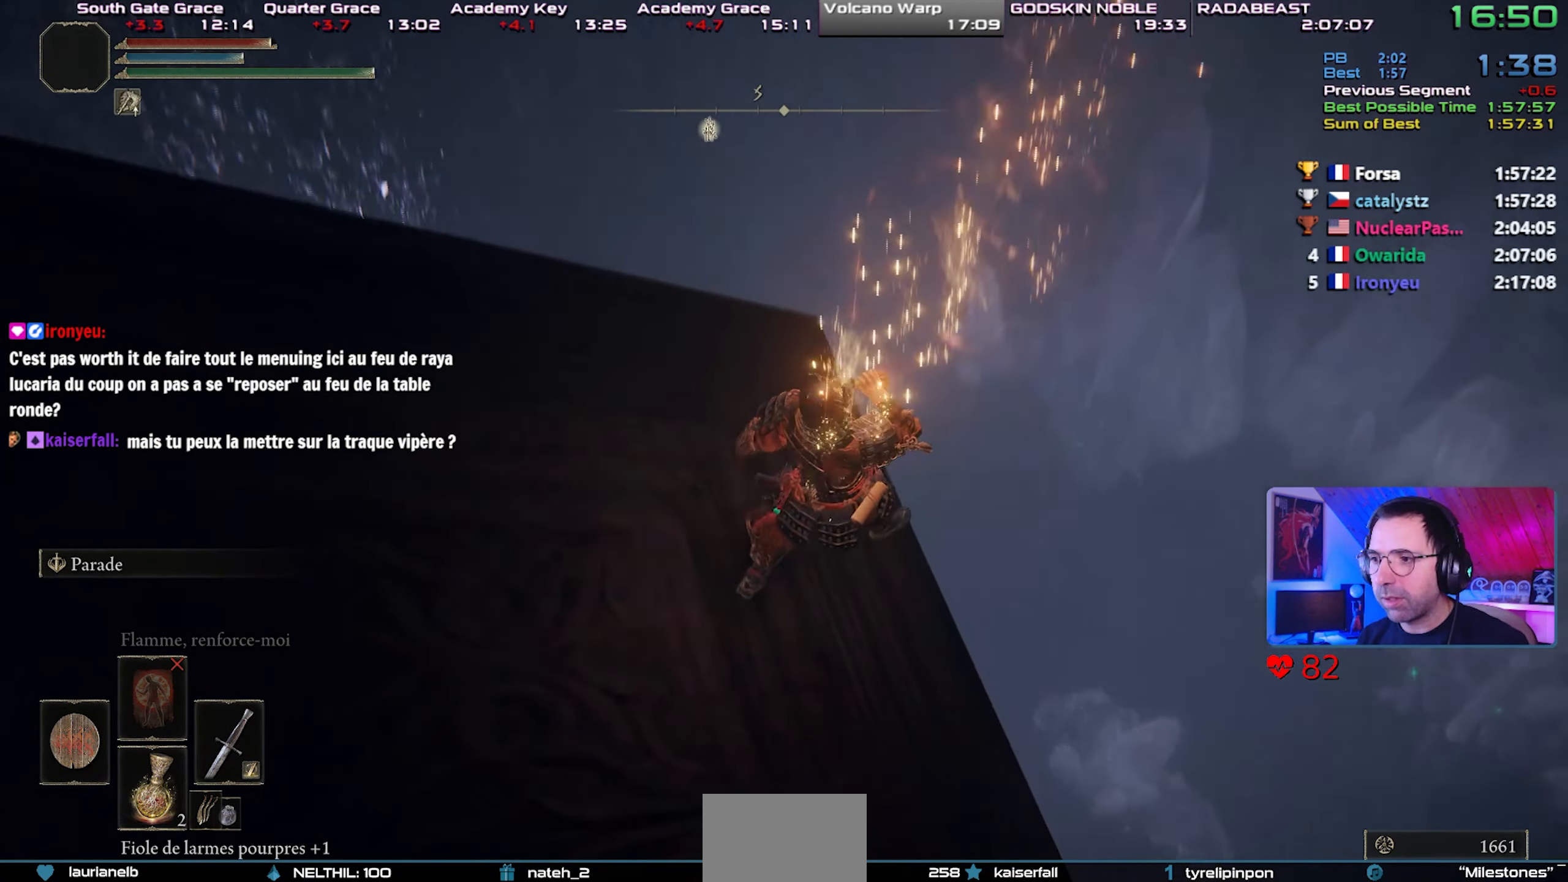
{"buttons": [], "left_stick": "up-right", "right_stick": "center", "events": [[33, "left_stick", "right"], [33, "right_stick", "center"], [233, "left_stick", "center"], [350, "right_stick", "up-left"], [400, "left_stick", "right"], [500, "left_stick", "up-right"], [500, "right_stick", "center"]]}
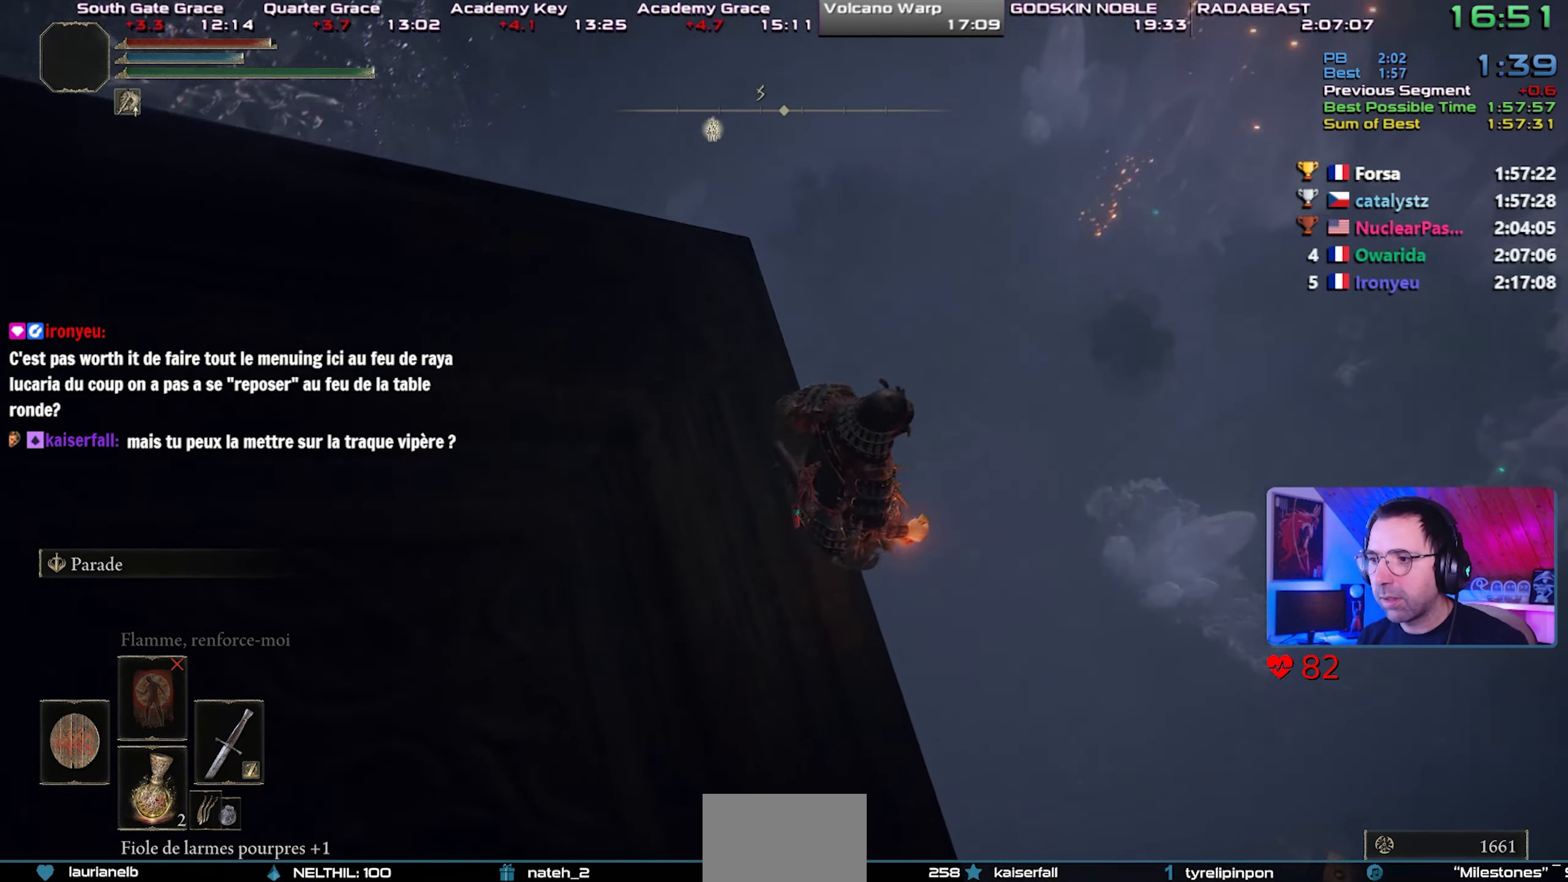
{"buttons": [], "left_stick": "up-left", "right_stick": "left", "events": [[350, "left_stick", "center"], [350, "right_stick", "left"], [483, "left_stick", "up-left"]]}
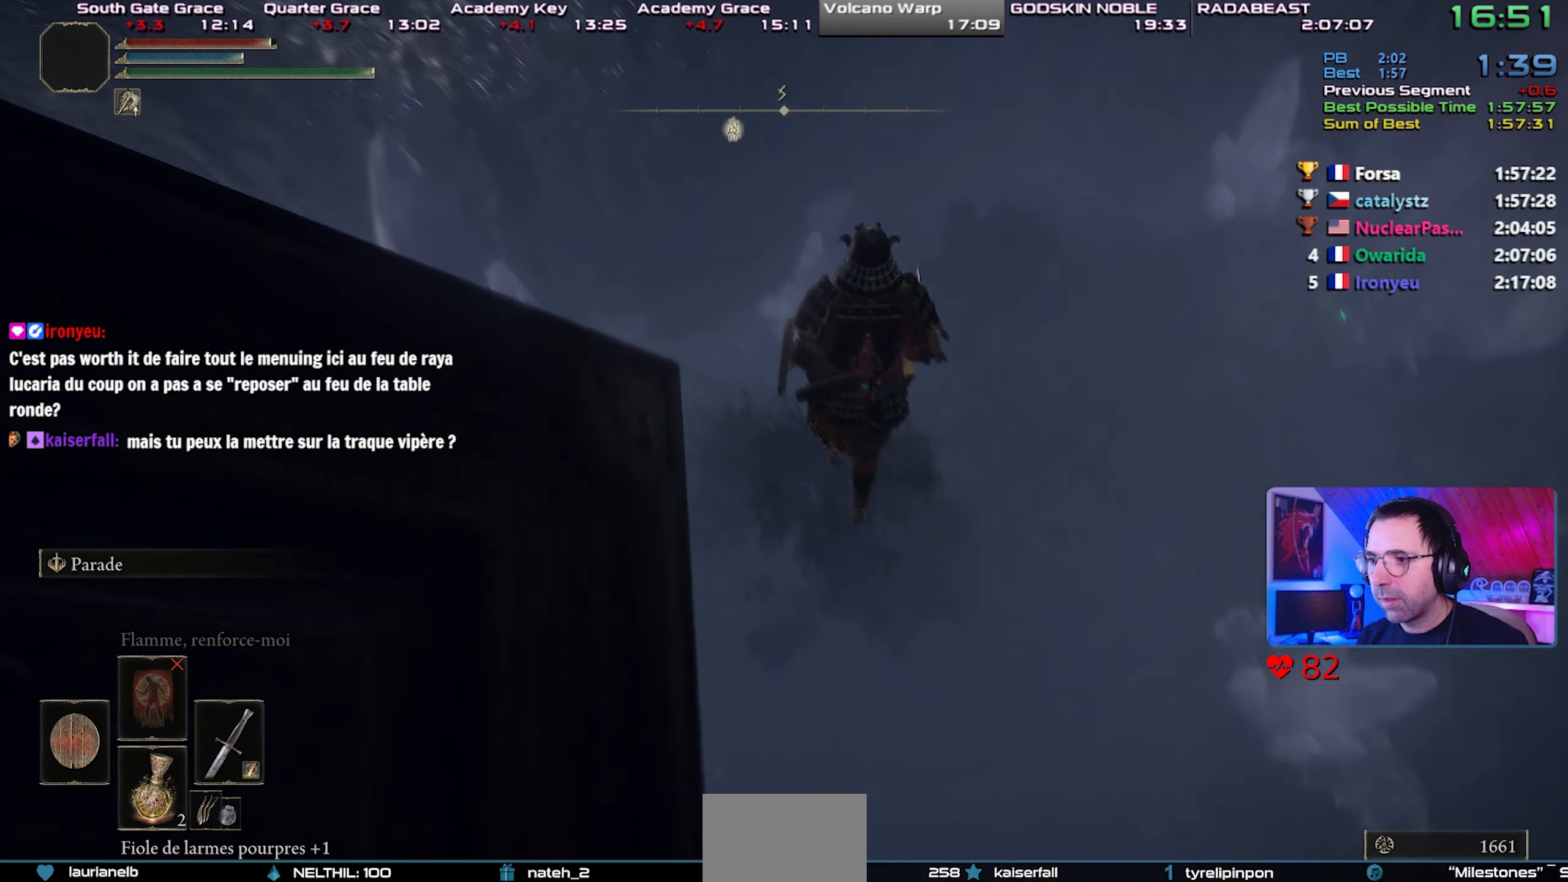
{"buttons": ["R1"], "left_stick": "up-left", "right_stick": "left", "events": [[467, "R1", "down"]]}
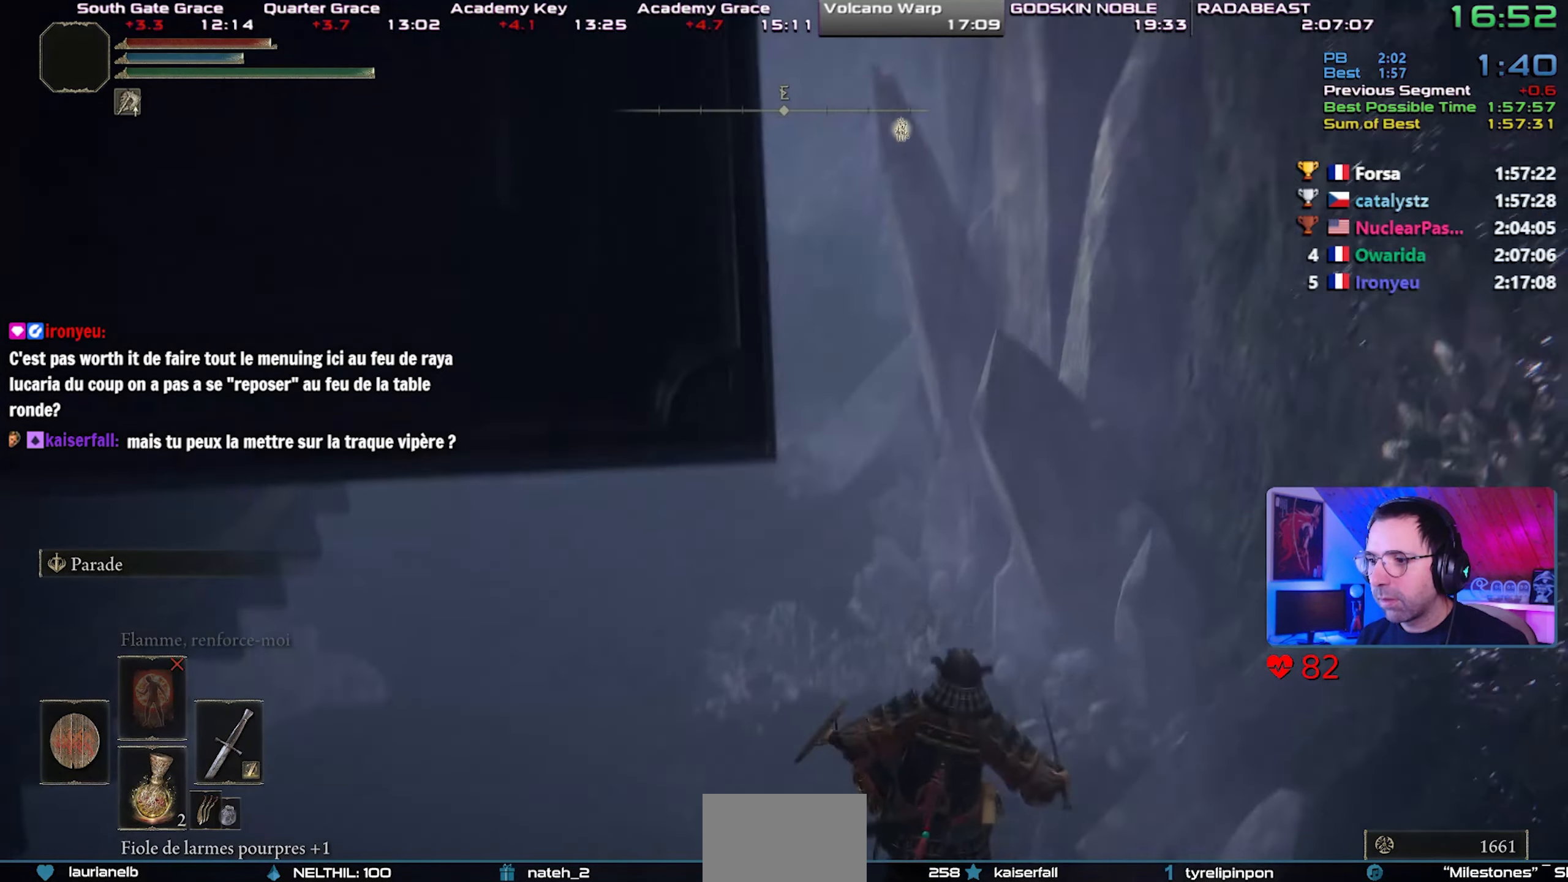
{"buttons": [], "left_stick": "up-left", "right_stick": "center", "events": [[67, "right_stick", "center"], [83, "R1", "up"], [283, "right_stick", "down"], [433, "right_stick", "center"]]}
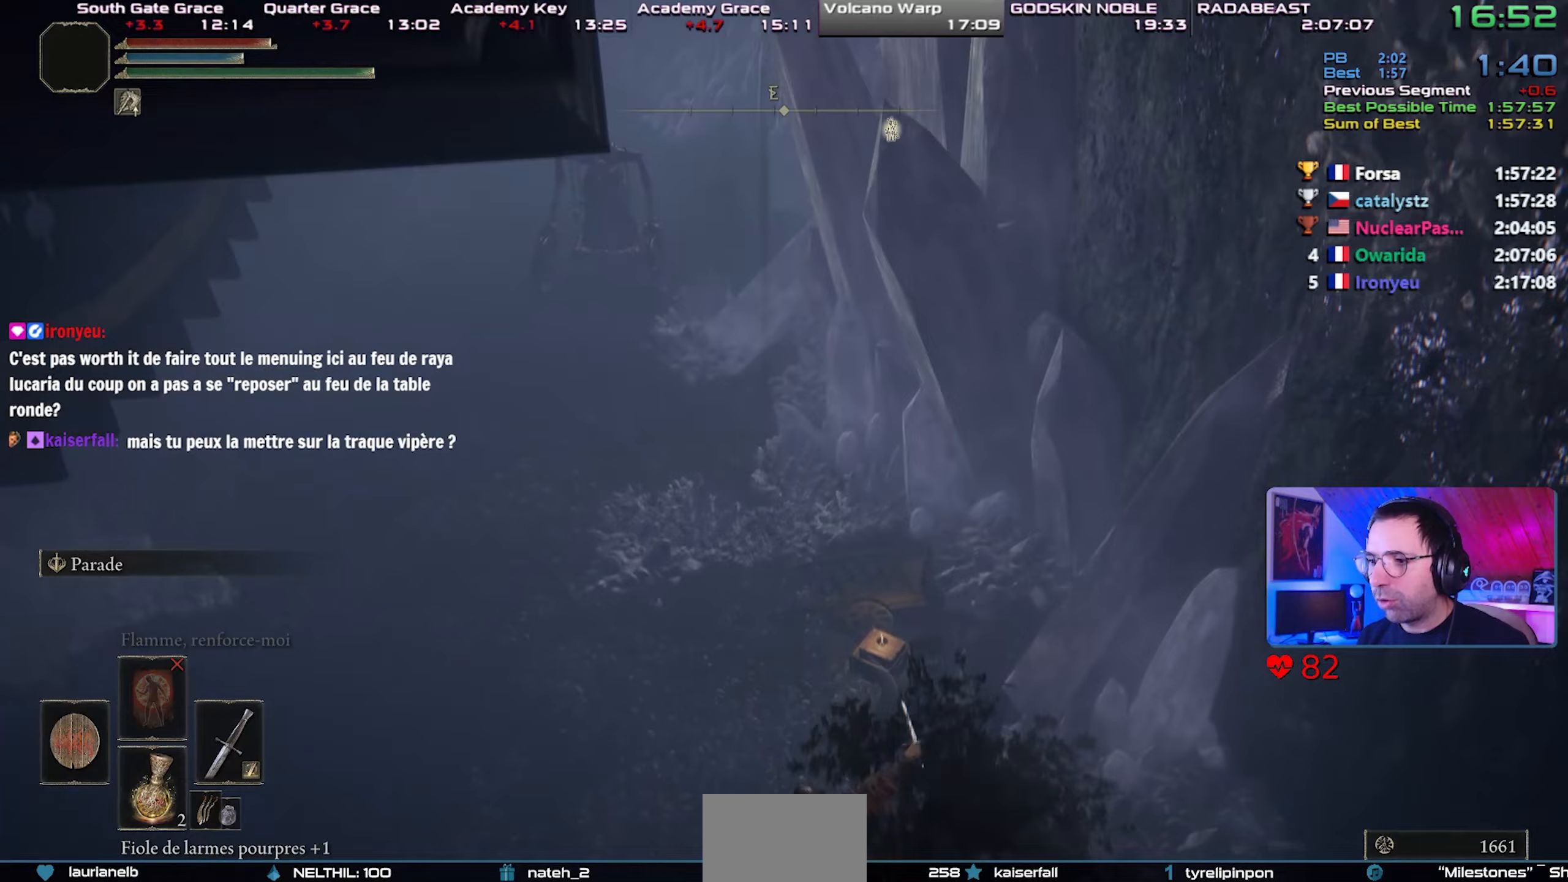
{"buttons": [], "left_stick": "up-left", "right_stick": "down", "events": [[67, "right_stick", "down"], [233, "right_stick", "center"], [350, "right_stick", "down"]]}
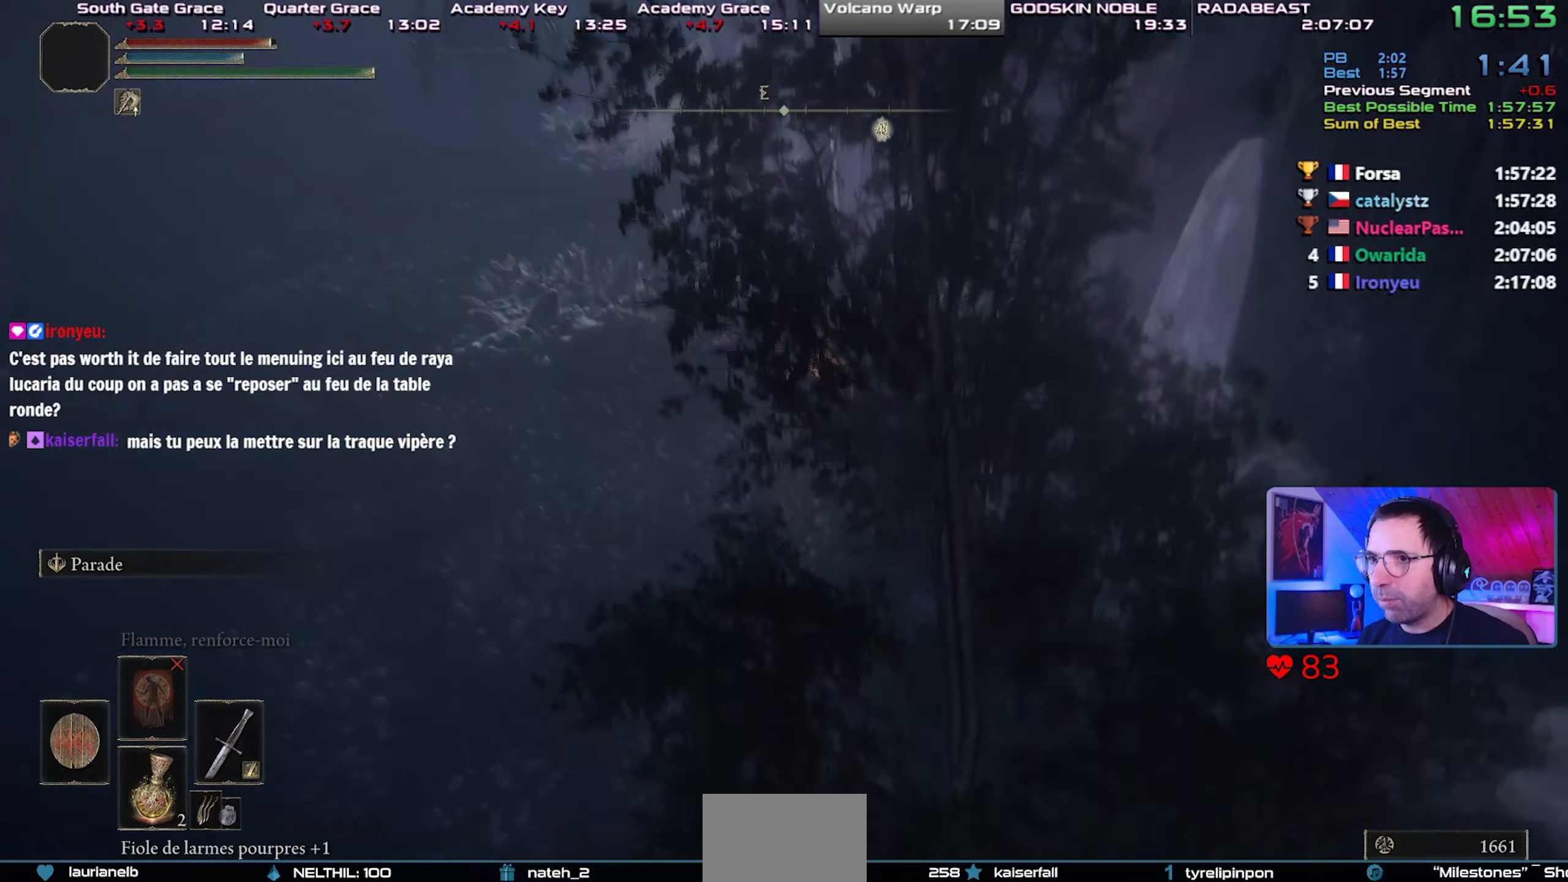
{"buttons": ["CIRCLE", "L1"], "left_stick": "up-left", "right_stick": "down"}
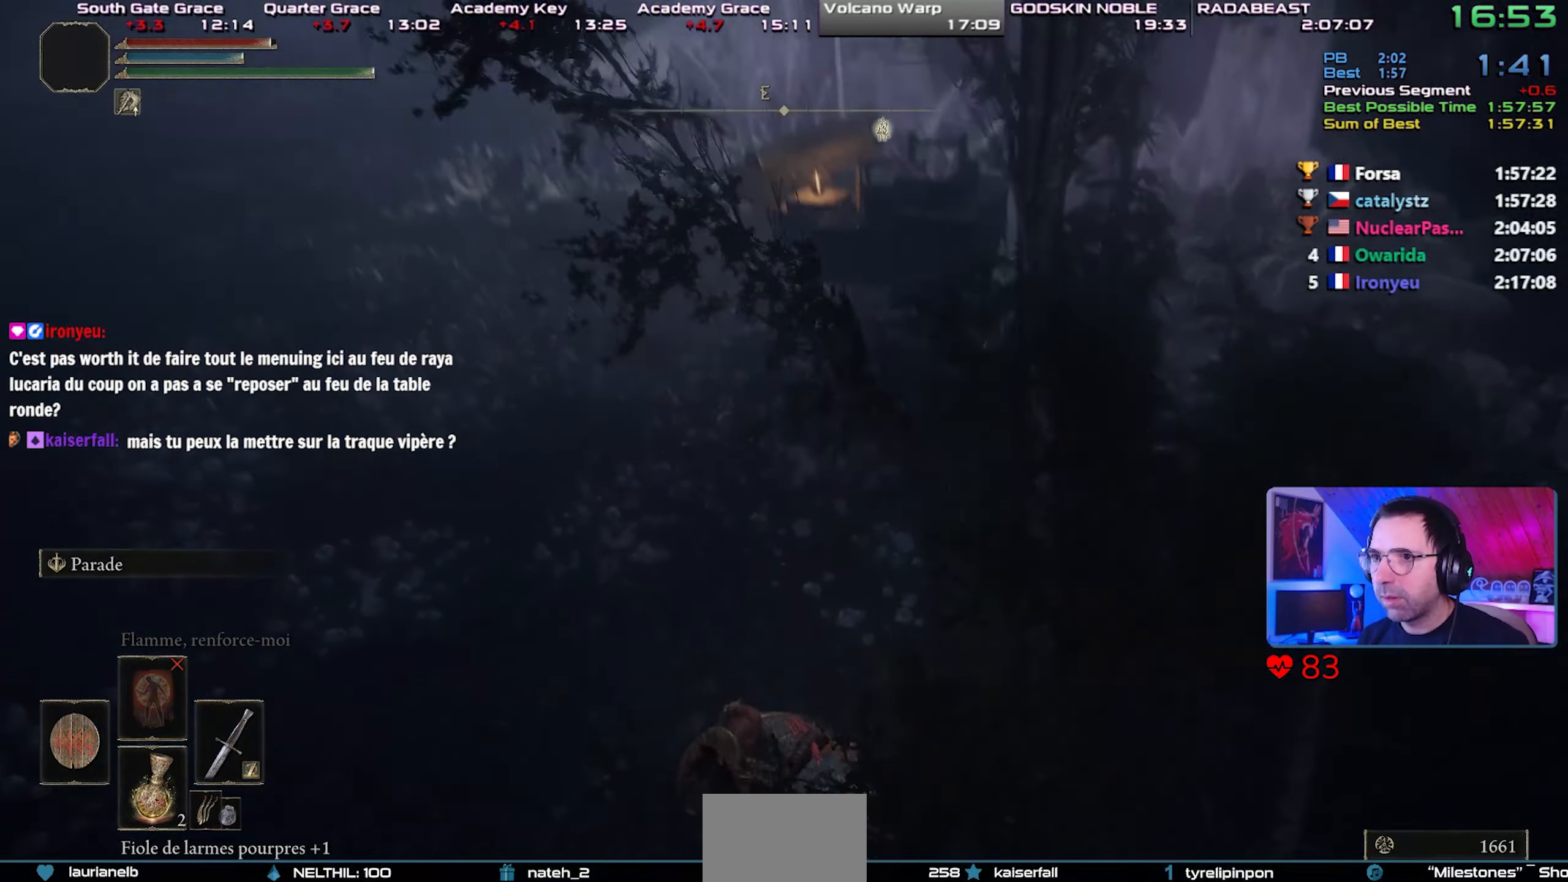
{"buttons": ["CIRCLE", "L1"], "left_stick": "up-left", "right_stick": "down", "events": []}
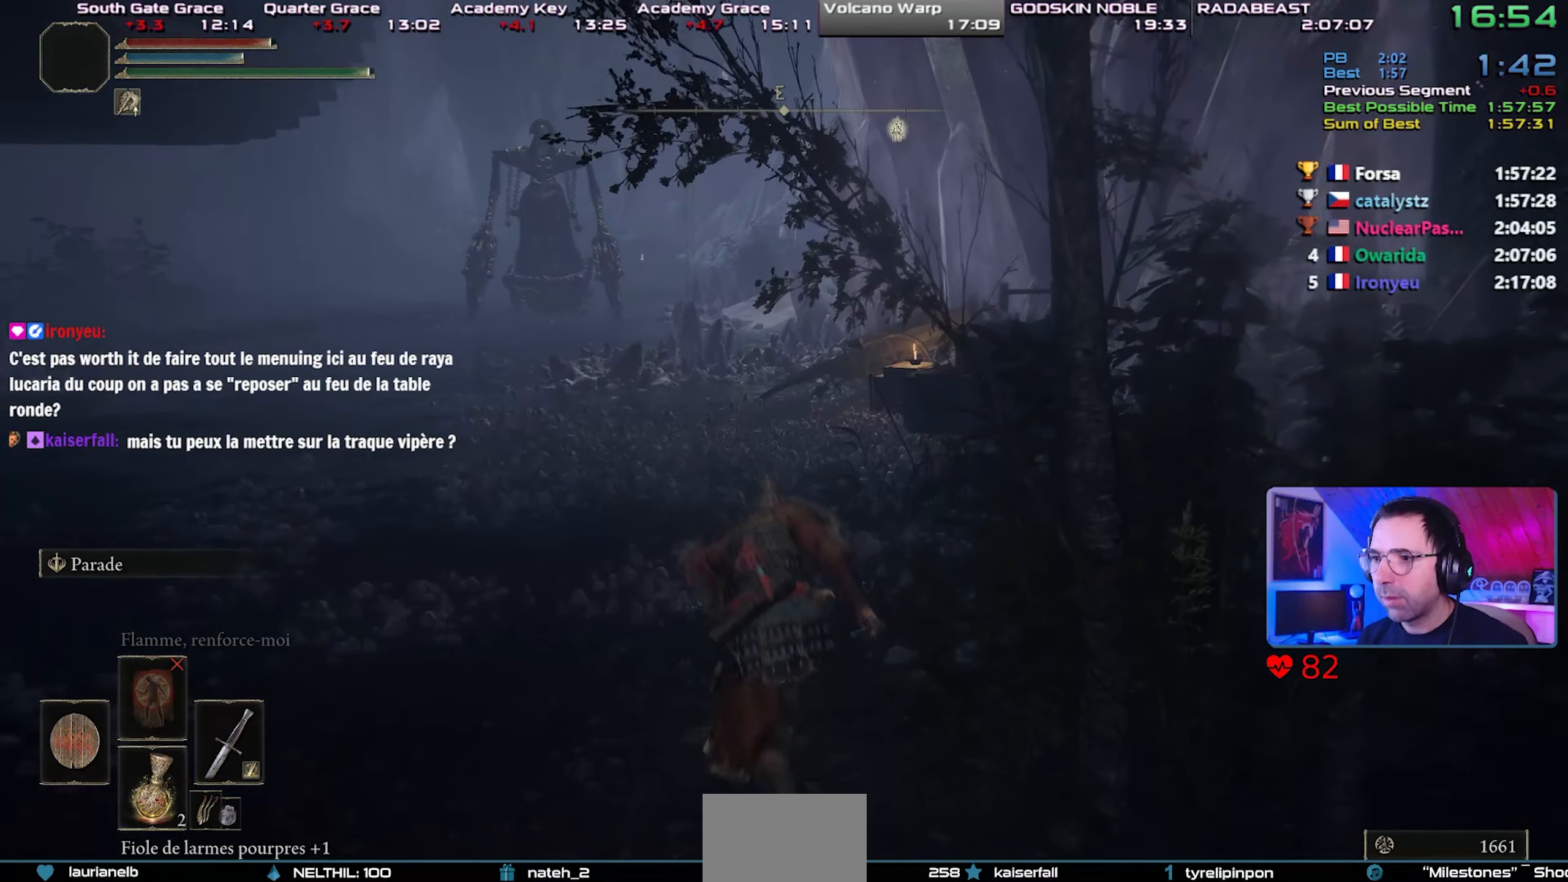
{"buttons": ["CIRCLE", "DPAD_RIGHT"], "left_stick": "up-left", "right_stick": "down", "events": [[167, "L1", "up"], [417, "DPAD_RIGHT", "down"]]}
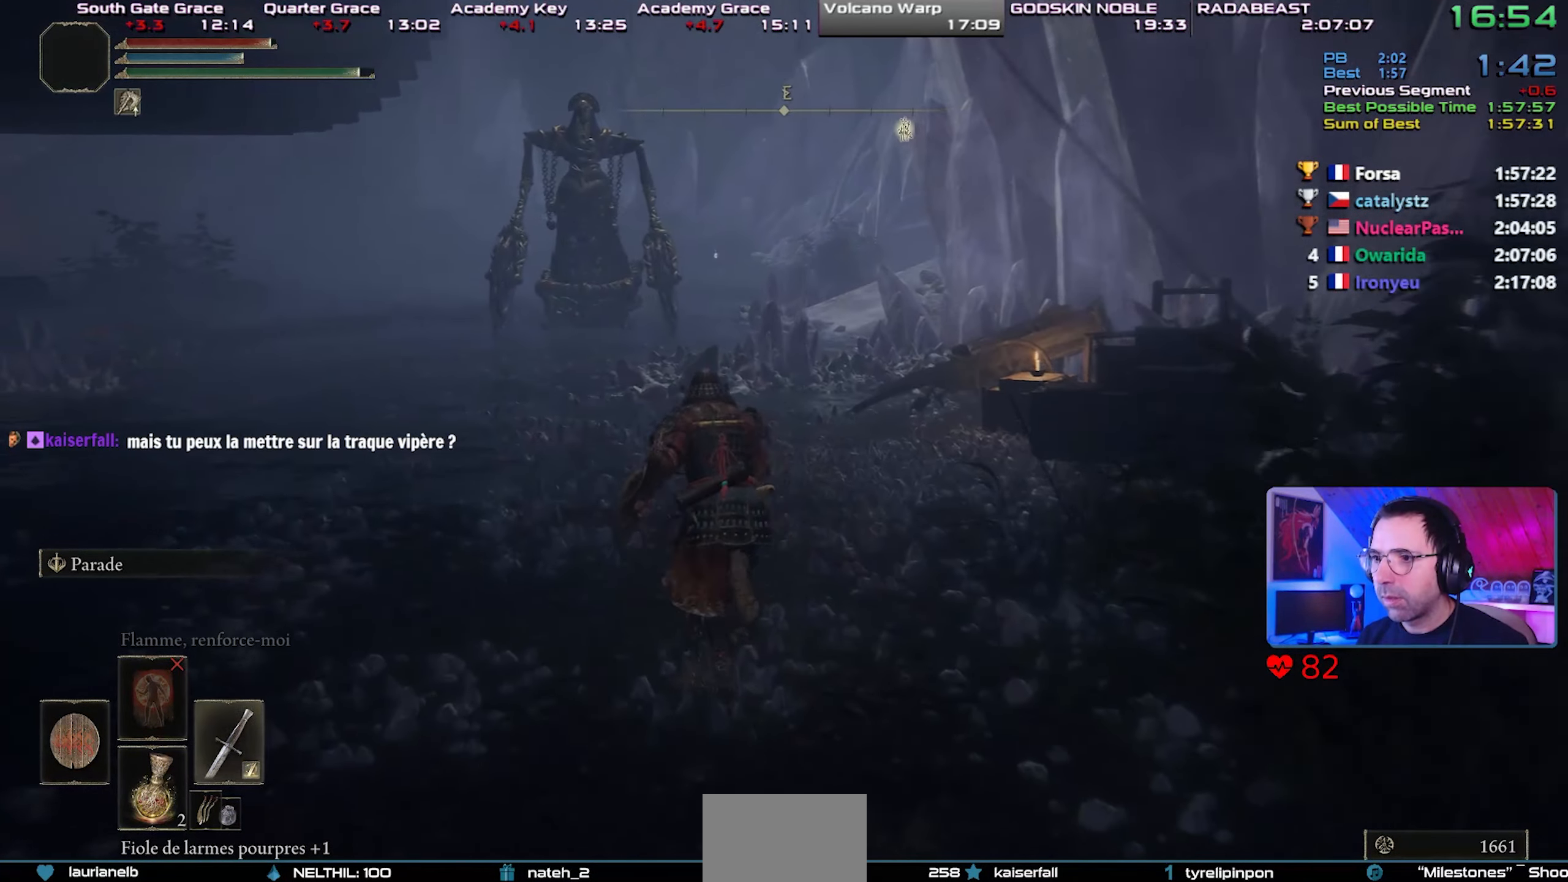
{"buttons": ["CIRCLE", "DPAD_RIGHT"], "left_stick": "up-left", "right_stick": "center", "events": [[33, "DPAD_RIGHT", "up"], [33, "right_stick", "center"], [433, "DPAD_RIGHT", "down"]]}
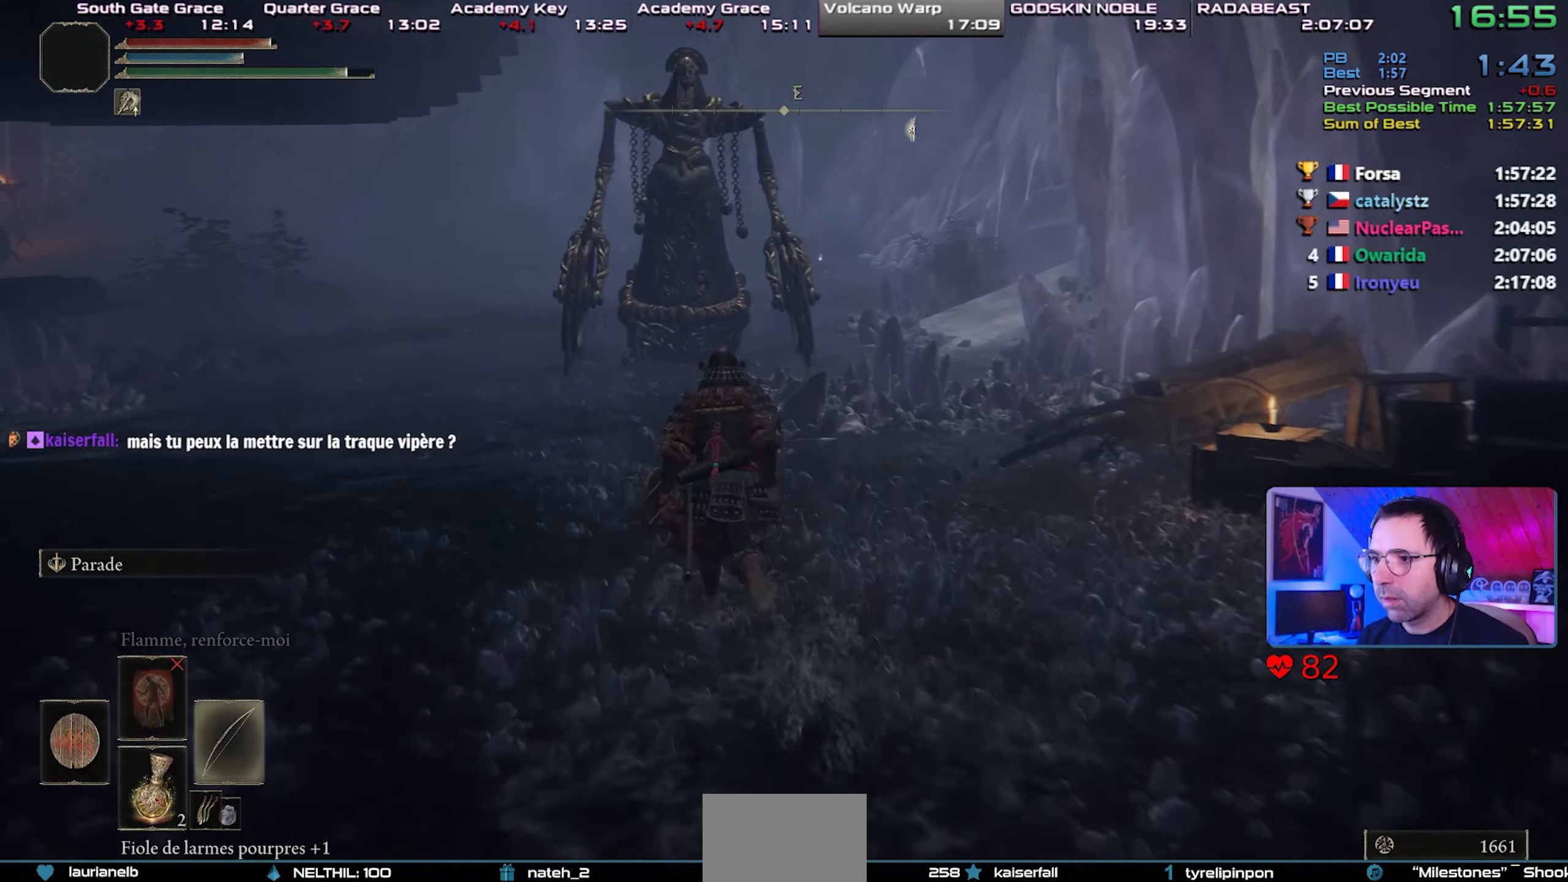
{"buttons": [], "left_stick": "center", "right_stick": "center", "events": [[50, "DPAD_RIGHT", "up"], [433, "CIRCLE", "up"], [500, "left_stick", "center"]]}
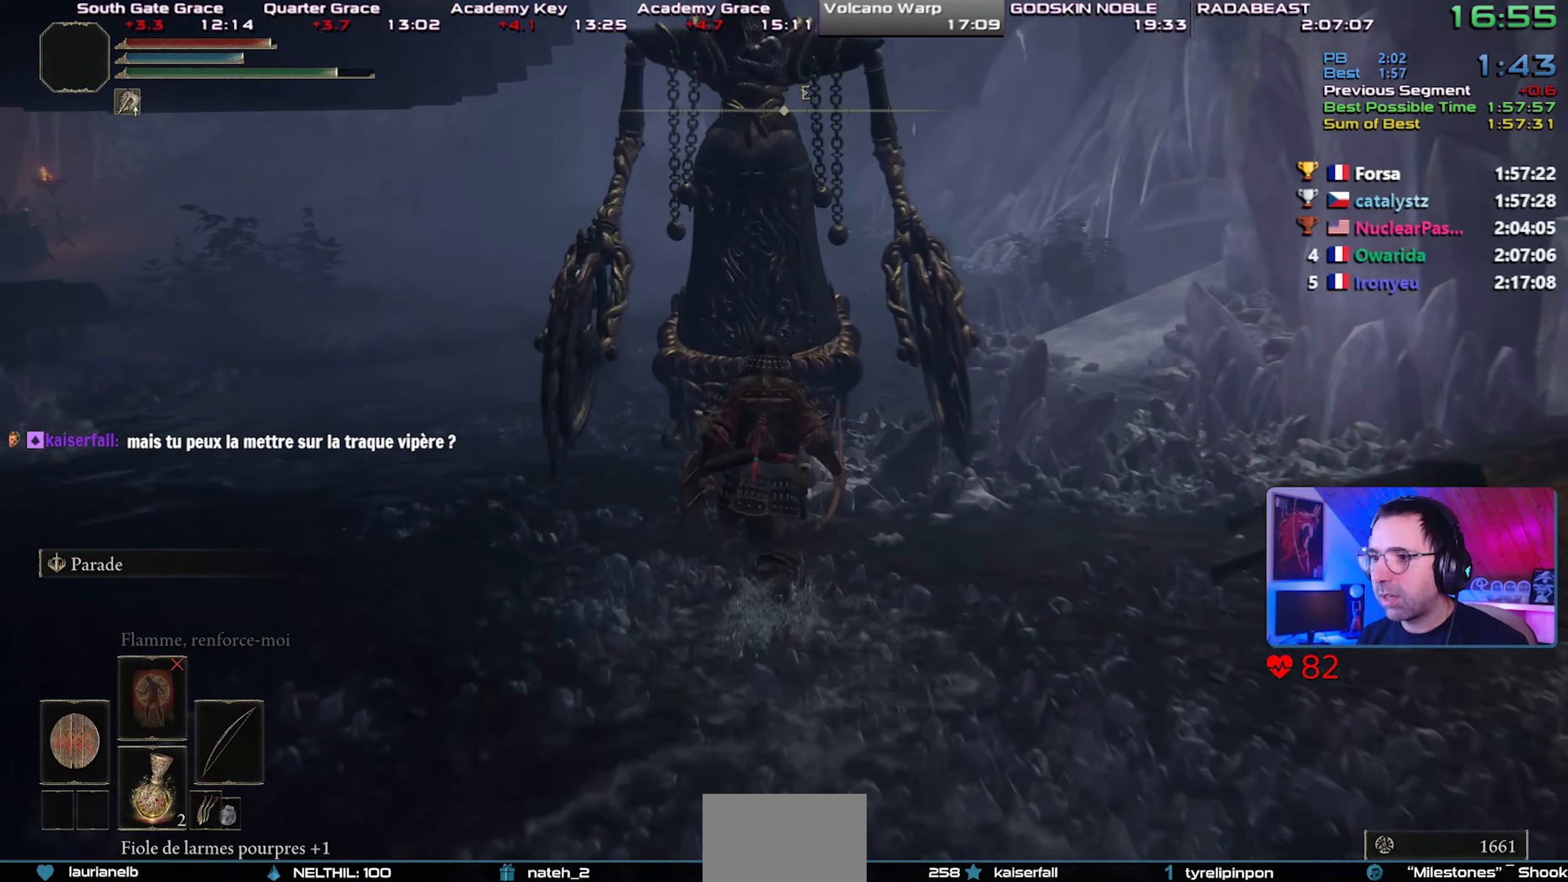
{"buttons": [], "left_stick": "center", "right_stick": "center", "events": []}
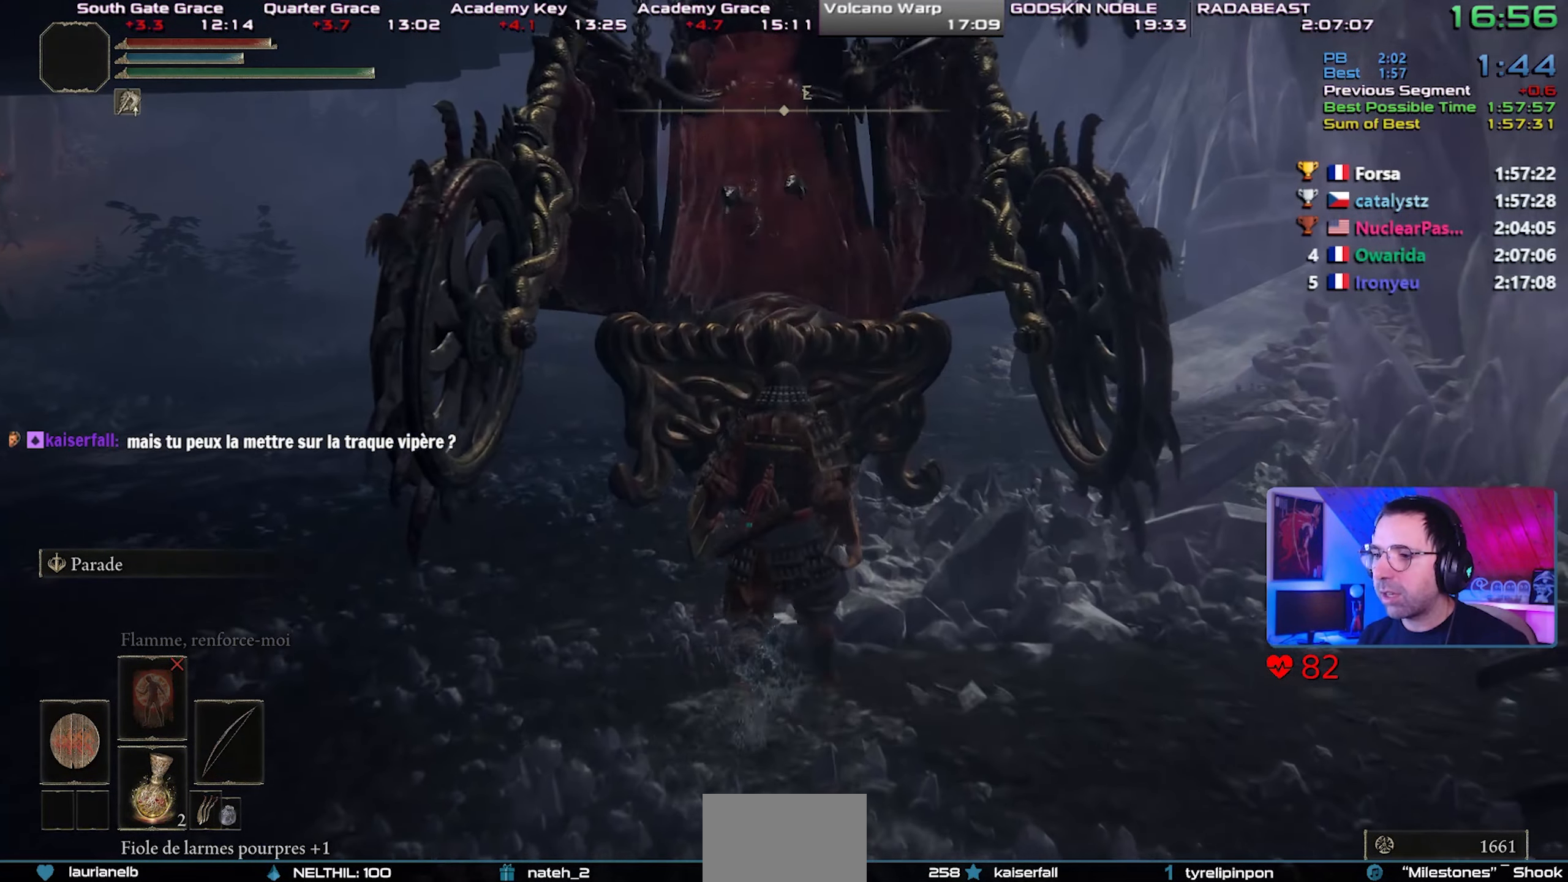
{"buttons": [], "left_stick": "center", "right_stick": "center", "events": [[283, "right_stick", "down"], [400, "right_stick", "center"]]}